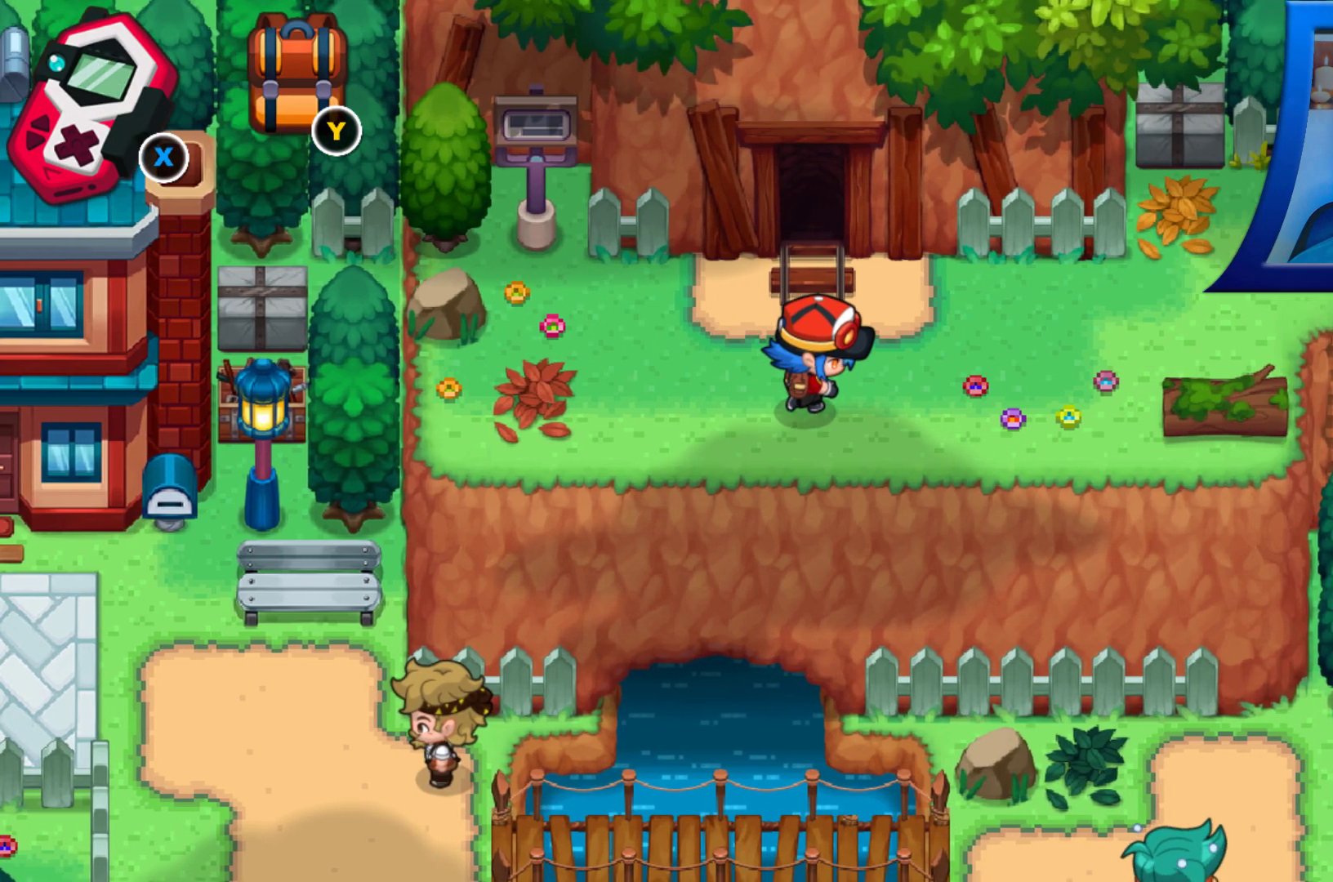
Gameplay with a controller (Xbox layout); each line is a JSON object with the inputs held at the frame after it. "events" lists button and stick changes between this image and that frame as [ms after this image, input, new state], when the widget could be followed in between. Not read: L3 R3.
{"buttons": ["DPAD_RIGHT"], "left_stick": "center", "right_stick": "center", "events": []}
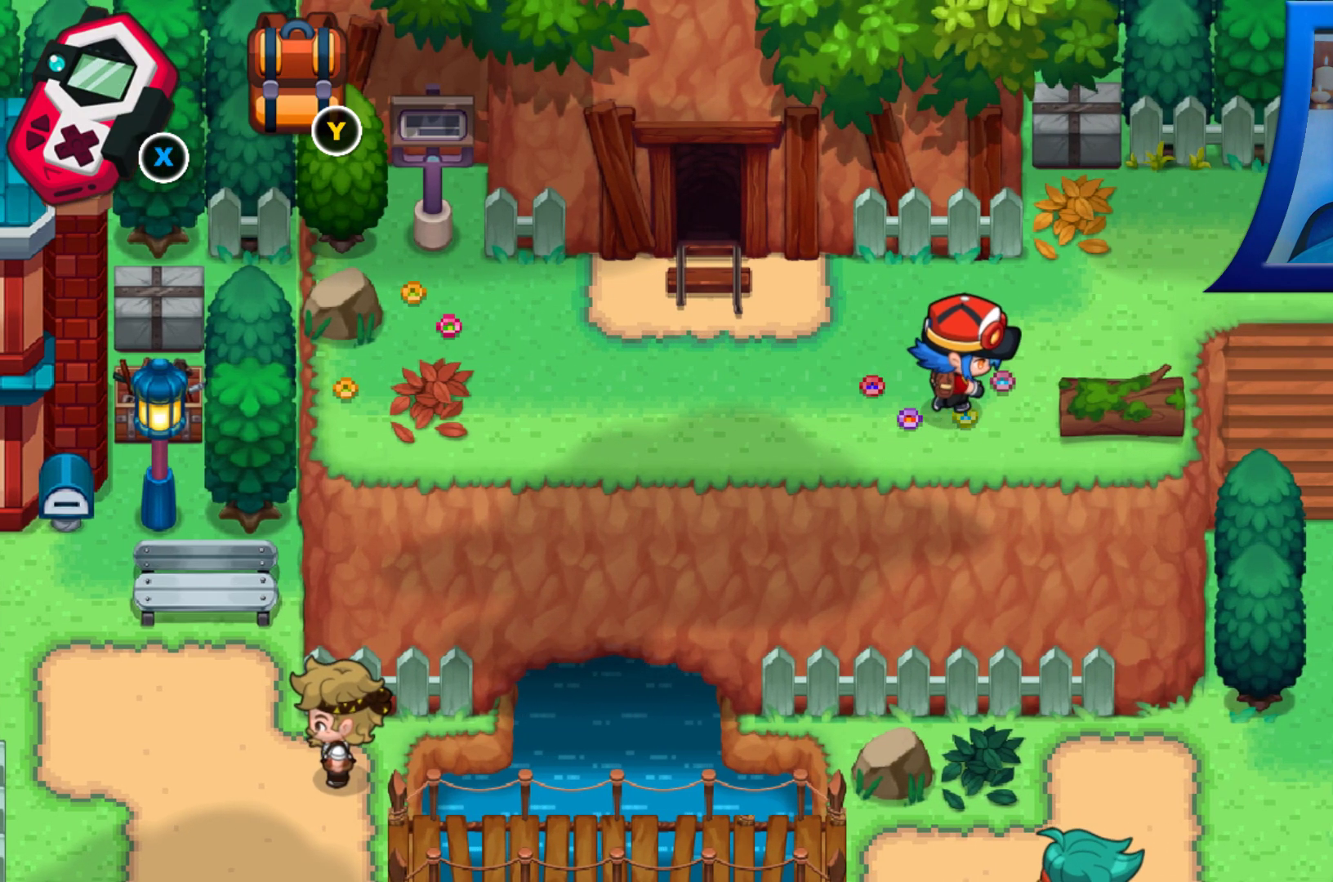
{"buttons": ["DPAD_UP"], "left_stick": "center", "right_stick": "center", "events": [[150, "DPAD_RIGHT", "up"], [150, "DPAD_UP", "down"]]}
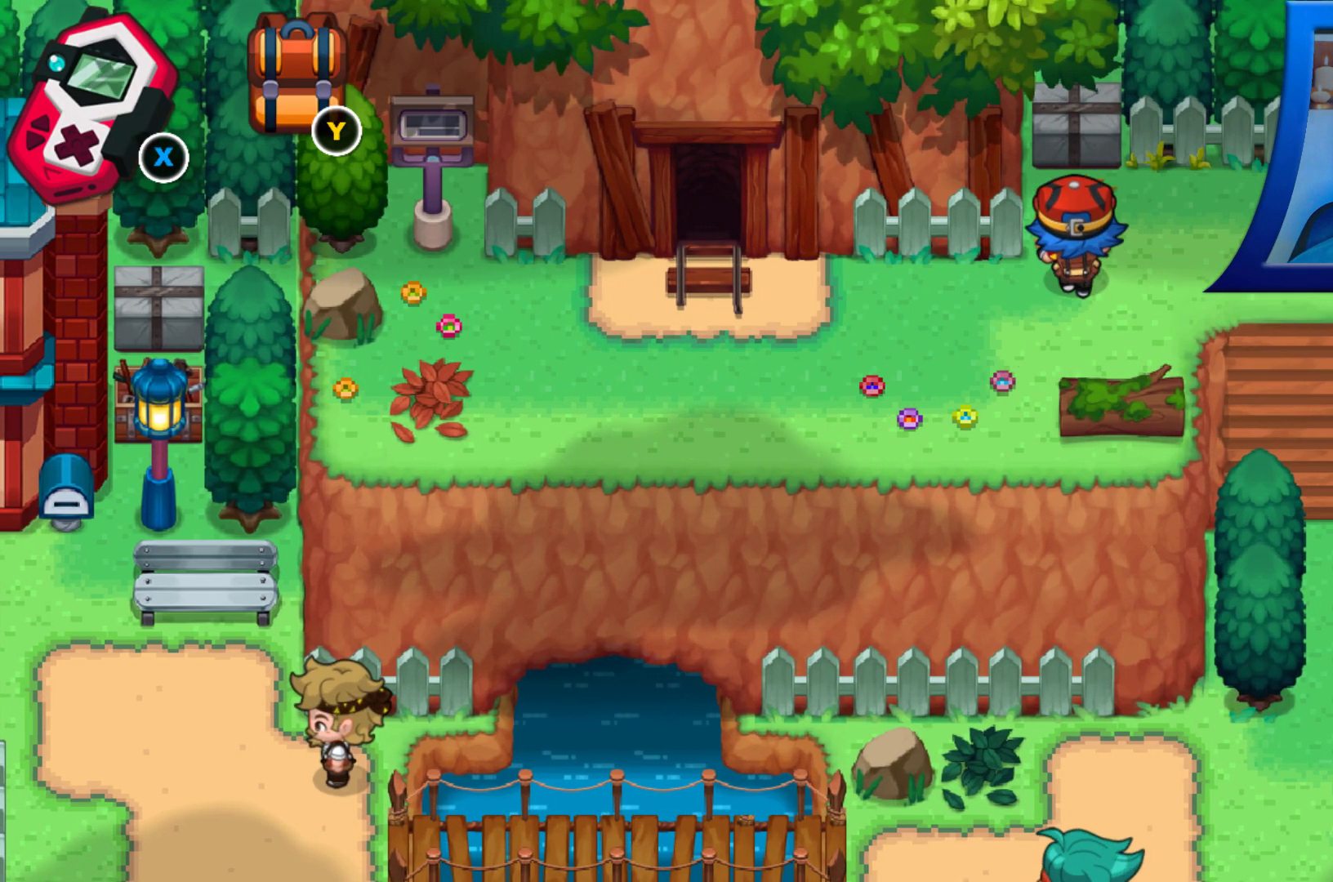
{"buttons": [], "left_stick": "center", "right_stick": "center", "events": [[250, "A", "down"], [450, "A", "up"], [500, "DPAD_UP", "up"]]}
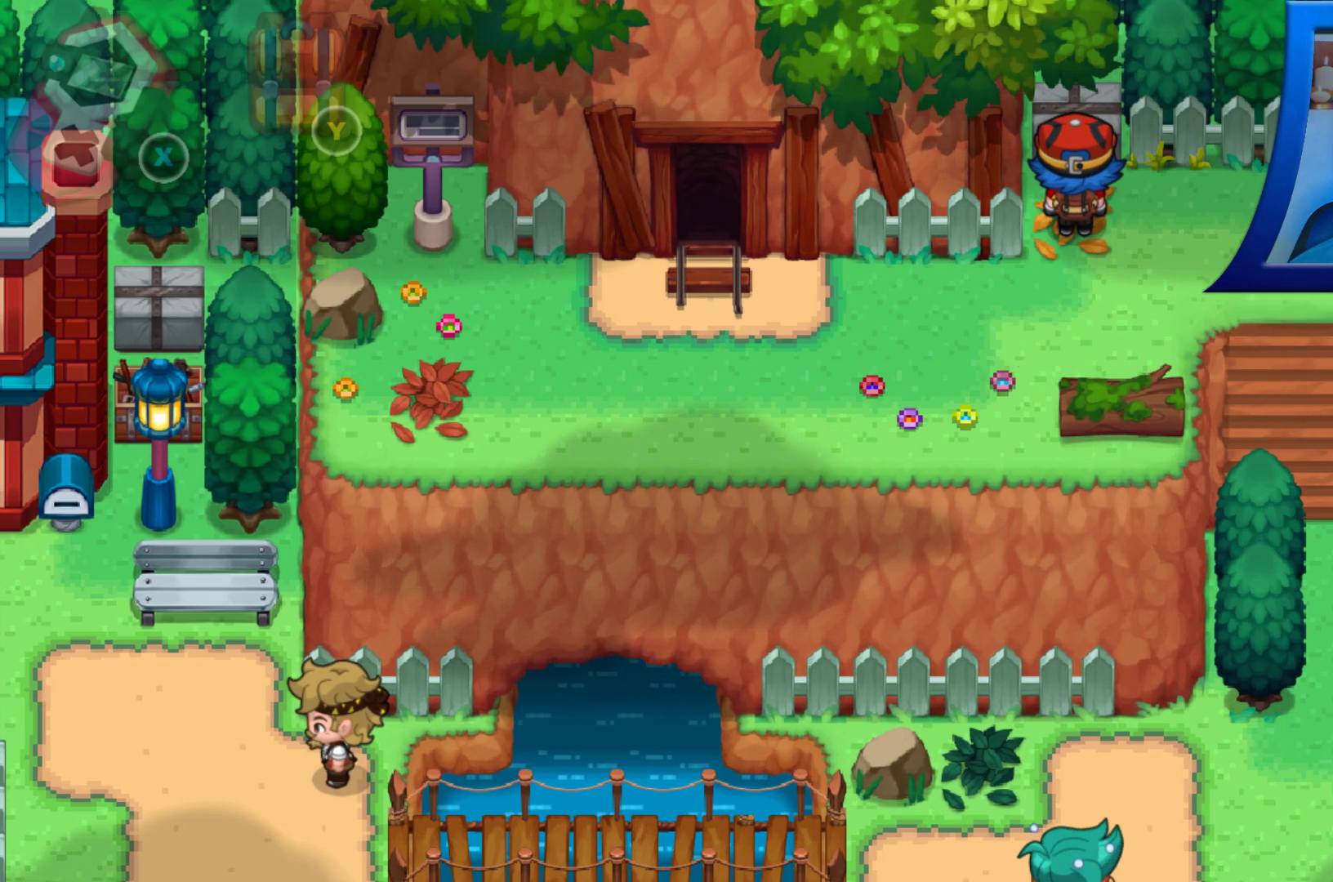
{"buttons": ["A"], "left_stick": "center", "right_stick": "center", "events": [[50, "A", "down"], [200, "A", "up"], [467, "A", "down"]]}
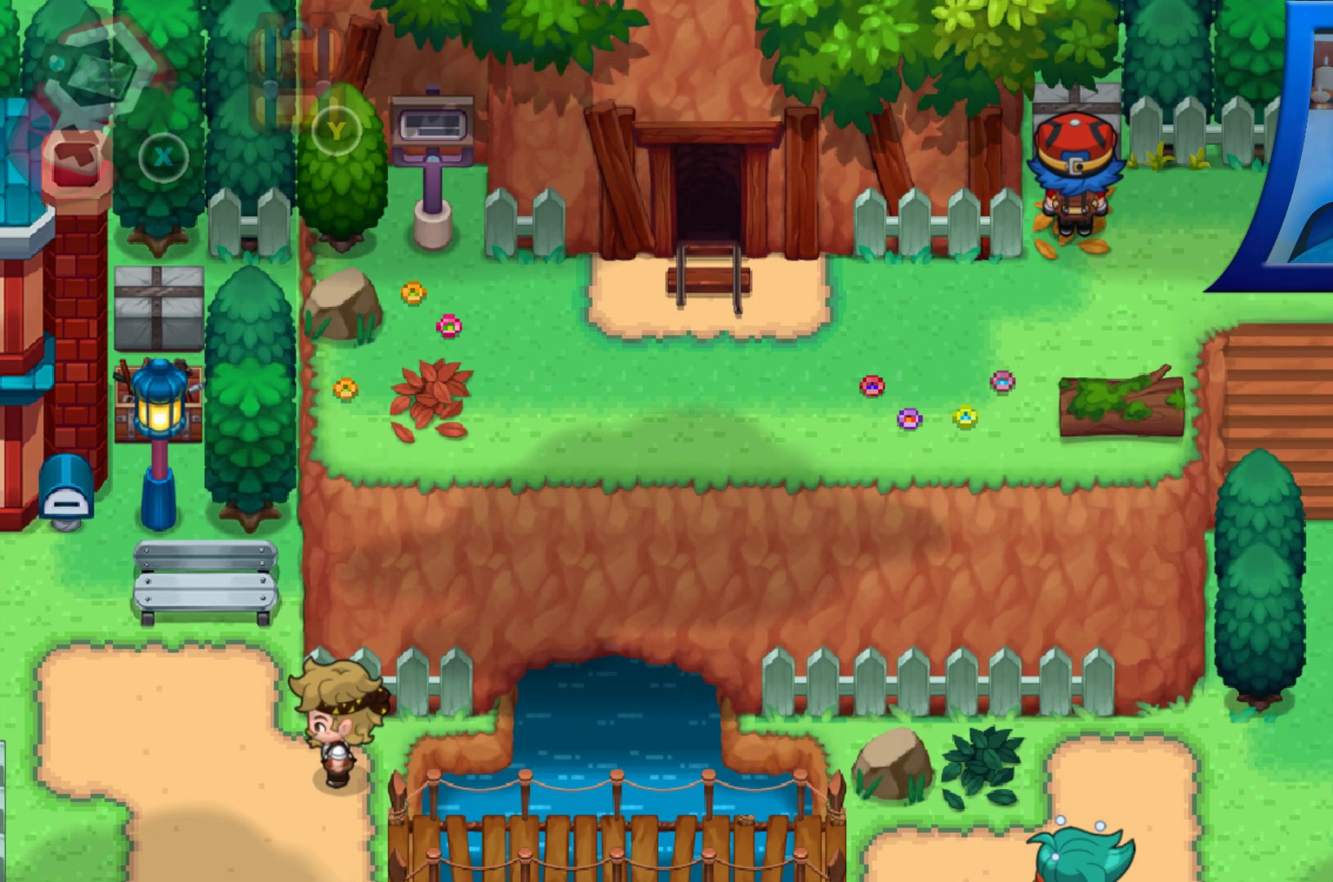
{"buttons": ["DPAD_RIGHT"], "left_stick": "center", "right_stick": "center", "events": [[67, "DPAD_RIGHT", "down"], [133, "A", "up"], [300, "A", "down"], [467, "A", "up"]]}
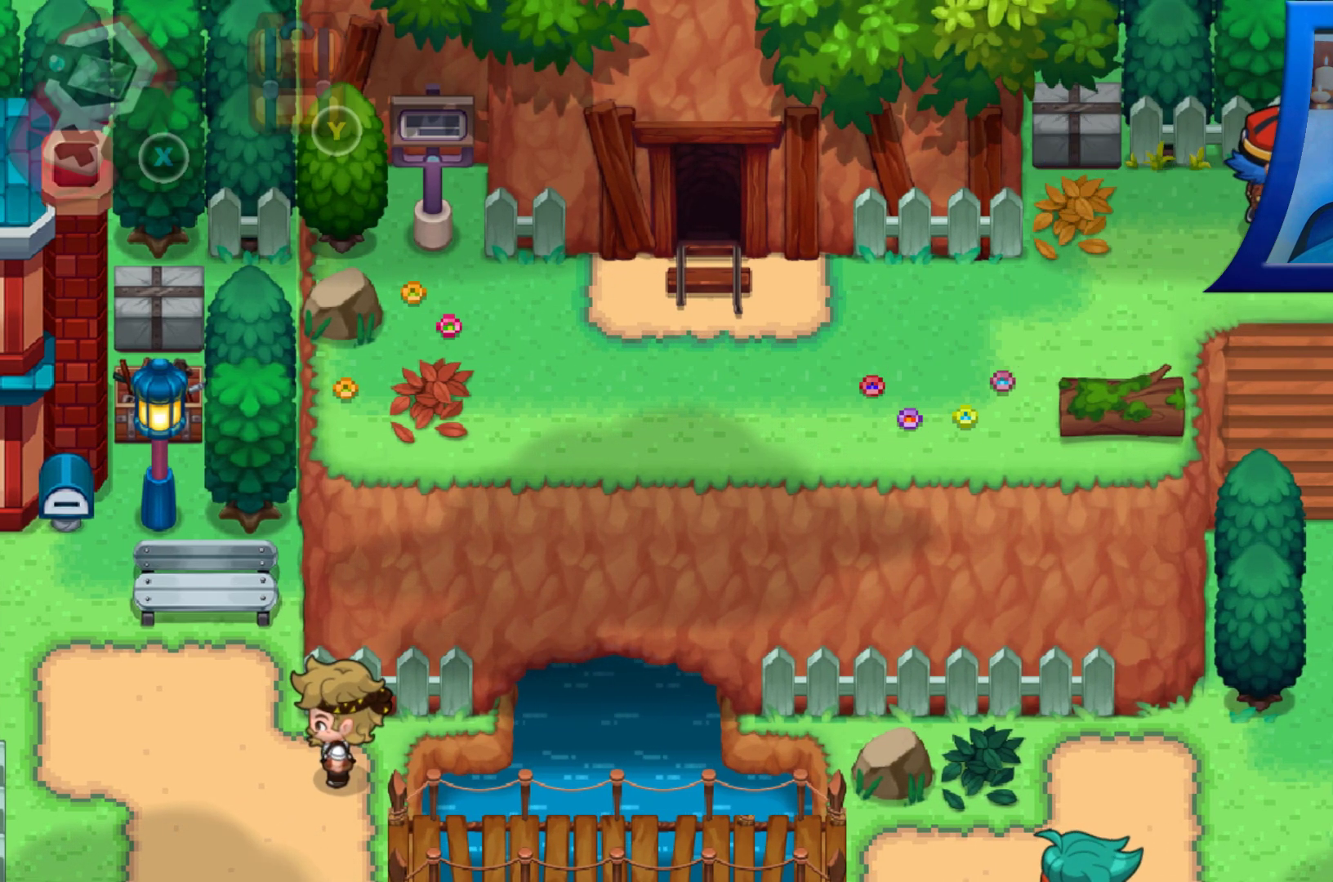
{"buttons": ["A", "DPAD_DOWN", "DPAD_RIGHT"], "left_stick": "center", "right_stick": "center", "events": [[100, "A", "down"], [233, "A", "up"], [300, "DPAD_DOWN", "down"], [400, "A", "down"]]}
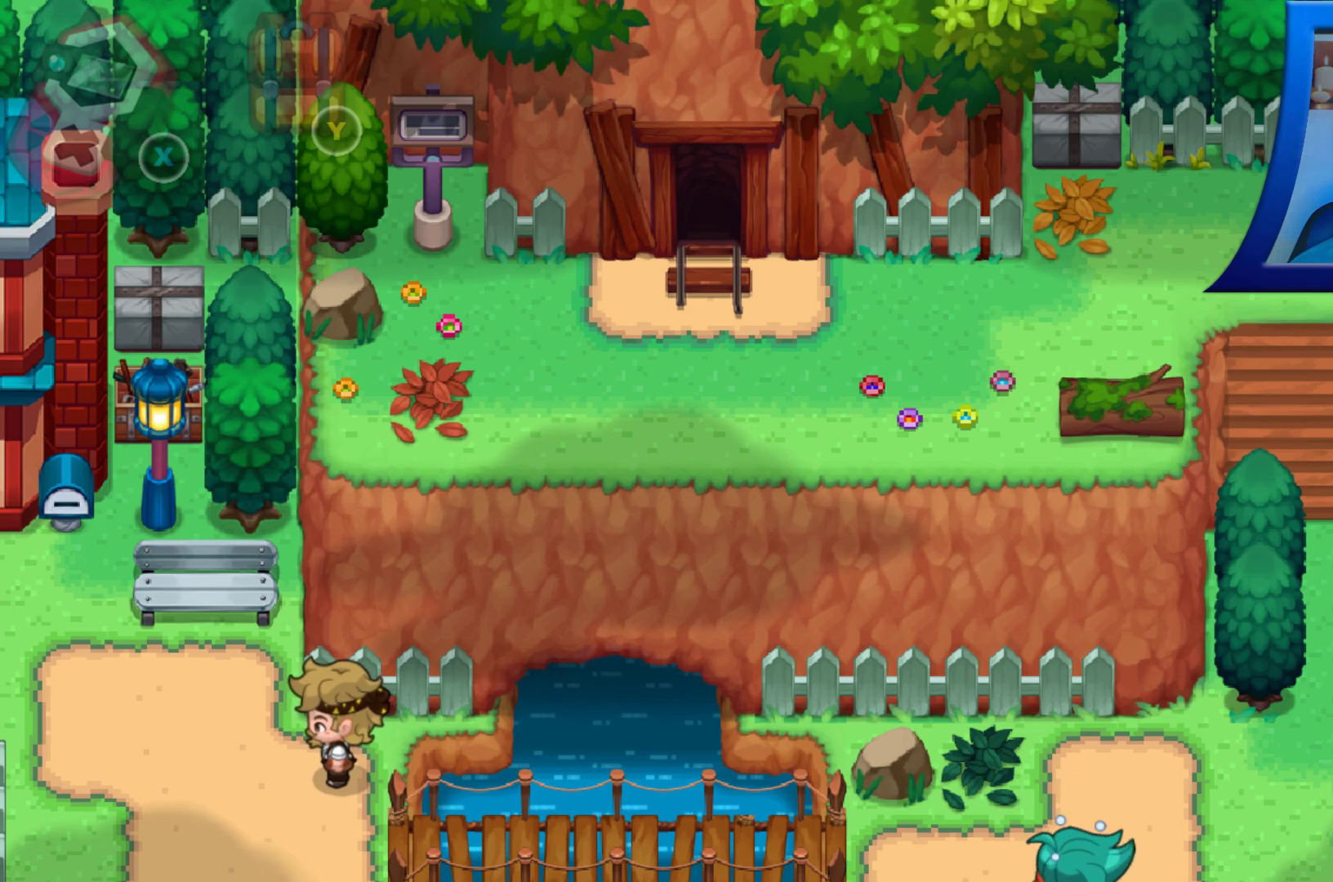
{"buttons": ["DPAD_DOWN"], "left_stick": "center", "right_stick": "center", "events": [[17, "DPAD_RIGHT", "up"], [50, "A", "up"], [233, "DPAD_LEFT", "down"], [367, "DPAD_LEFT", "up"], [450, "HOME", "down"], [500, "HOME", "up"]]}
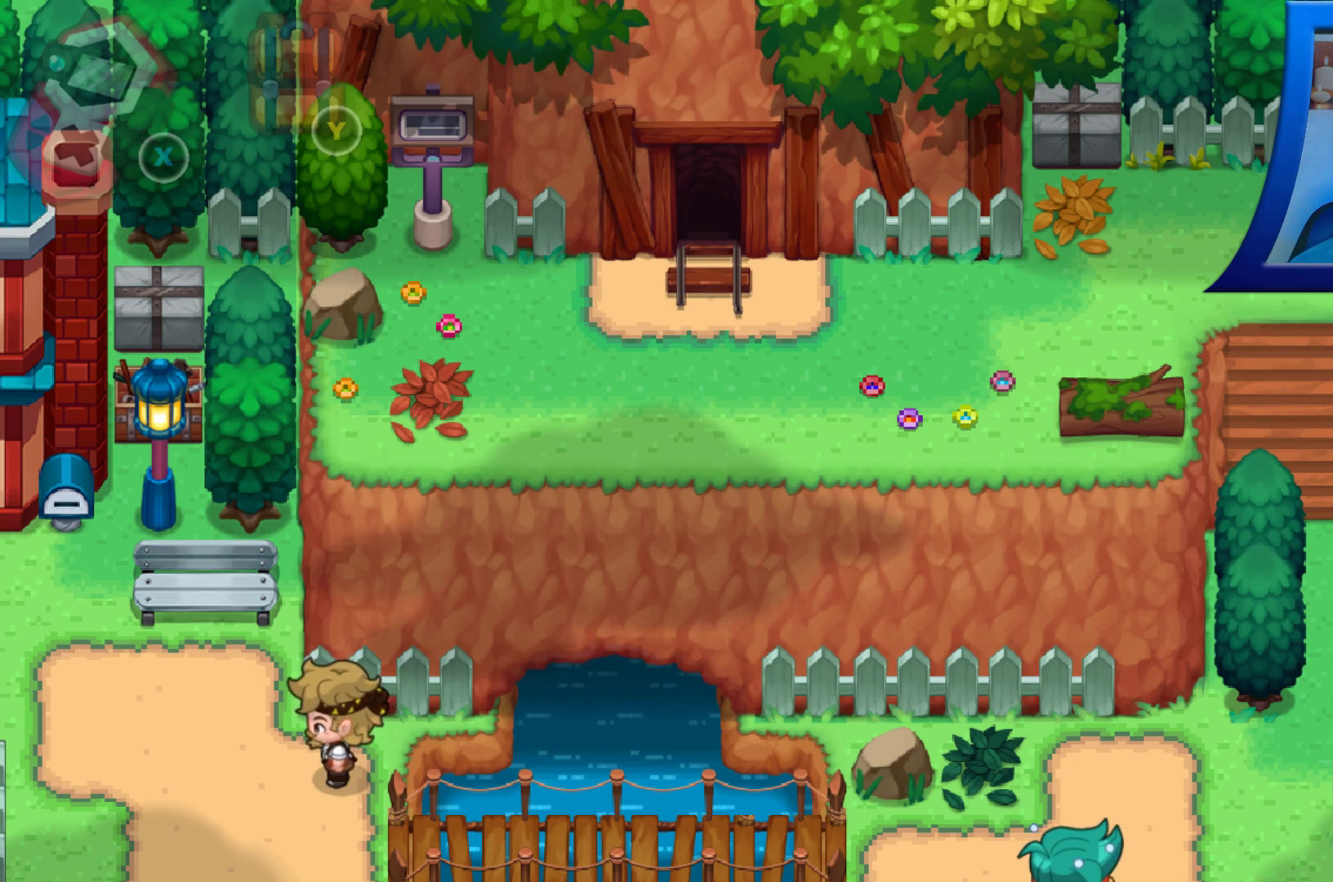
{"buttons": ["DPAD_DOWN"], "left_stick": "center", "right_stick": "center"}
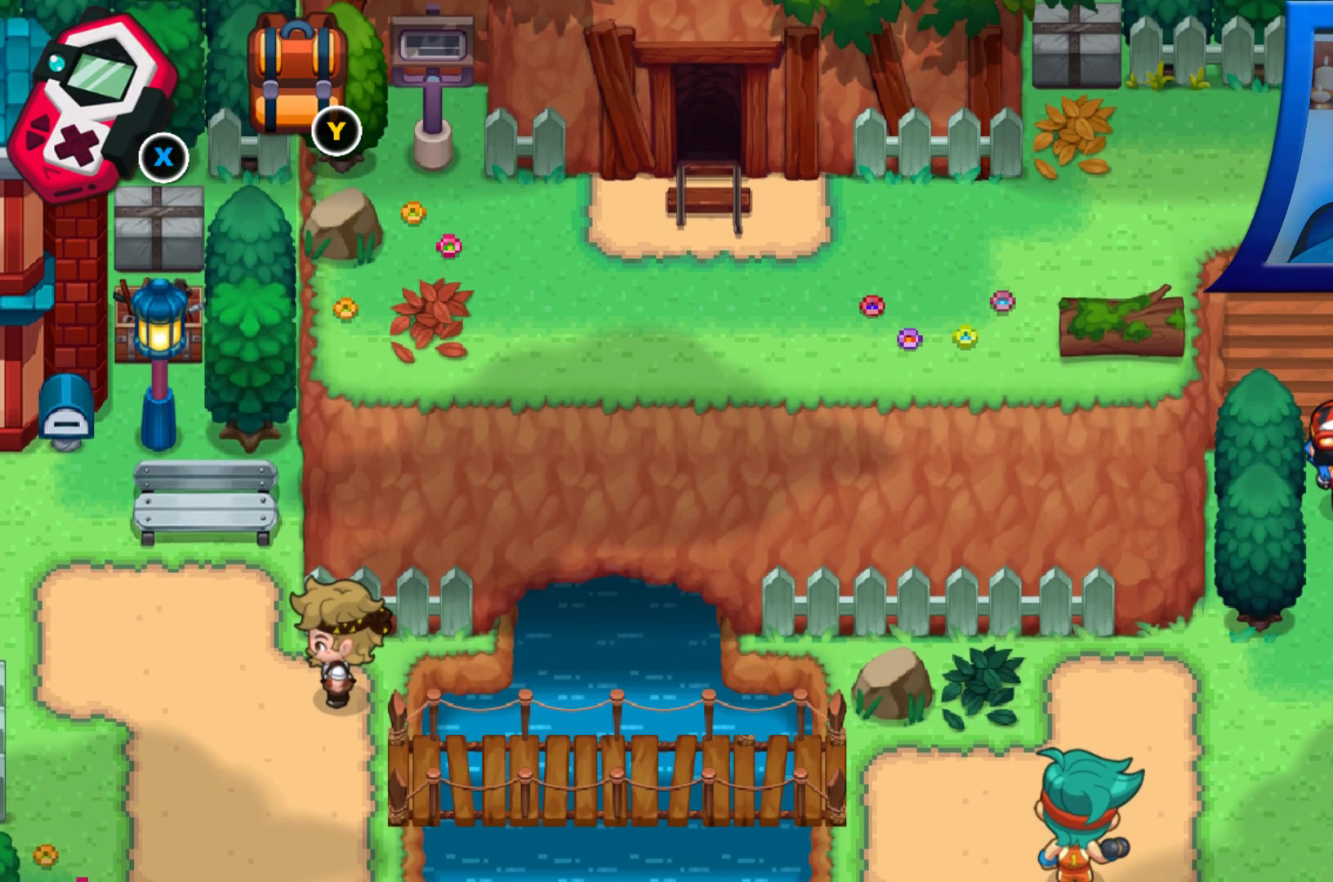
{"buttons": [], "left_stick": "center", "right_stick": "center", "events": [[283, "DPAD_DOWN", "up"]]}
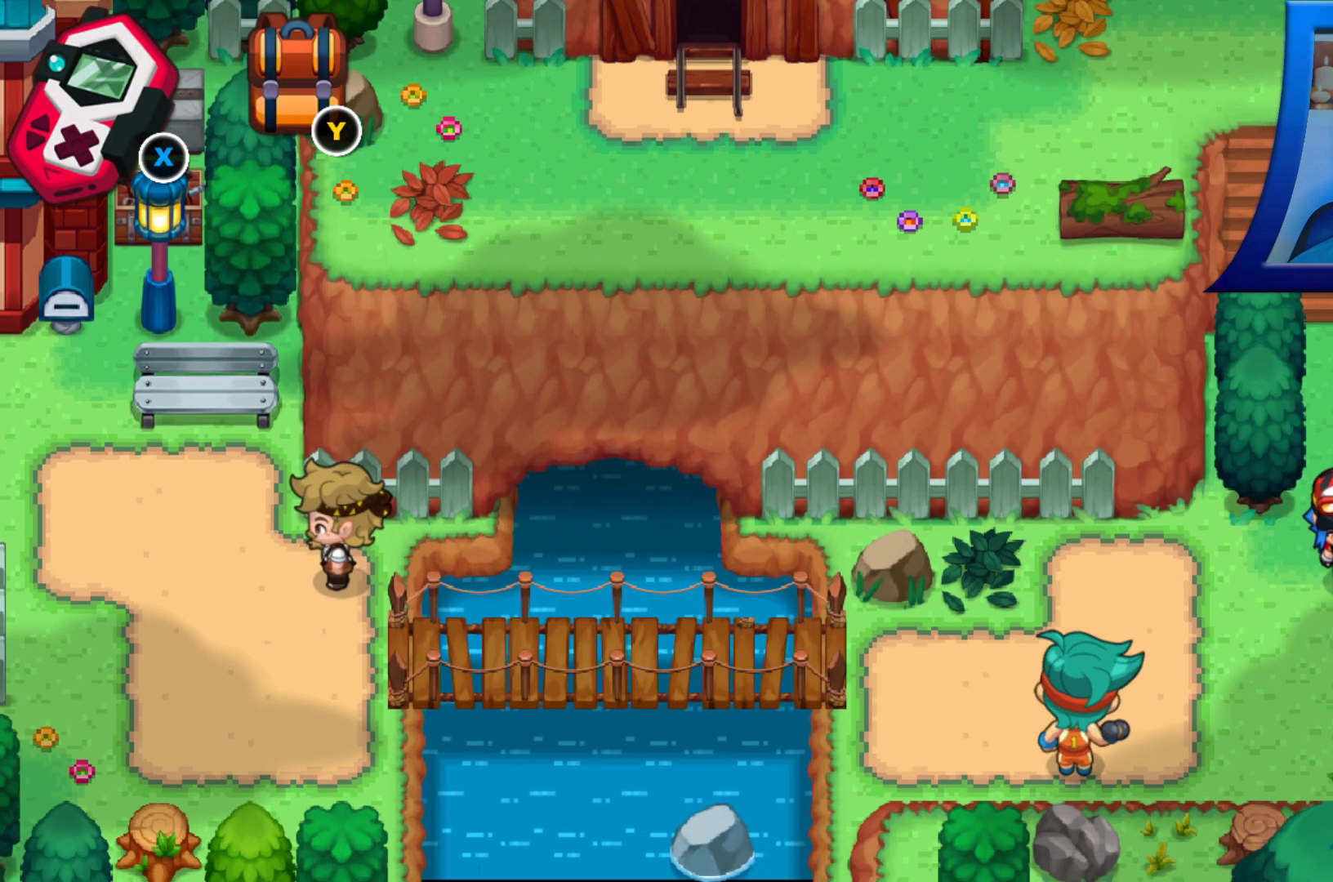
{"buttons": [], "left_stick": "center", "right_stick": "center", "events": [[283, "DPAD_RIGHT", "down"], [467, "DPAD_RIGHT", "up"]]}
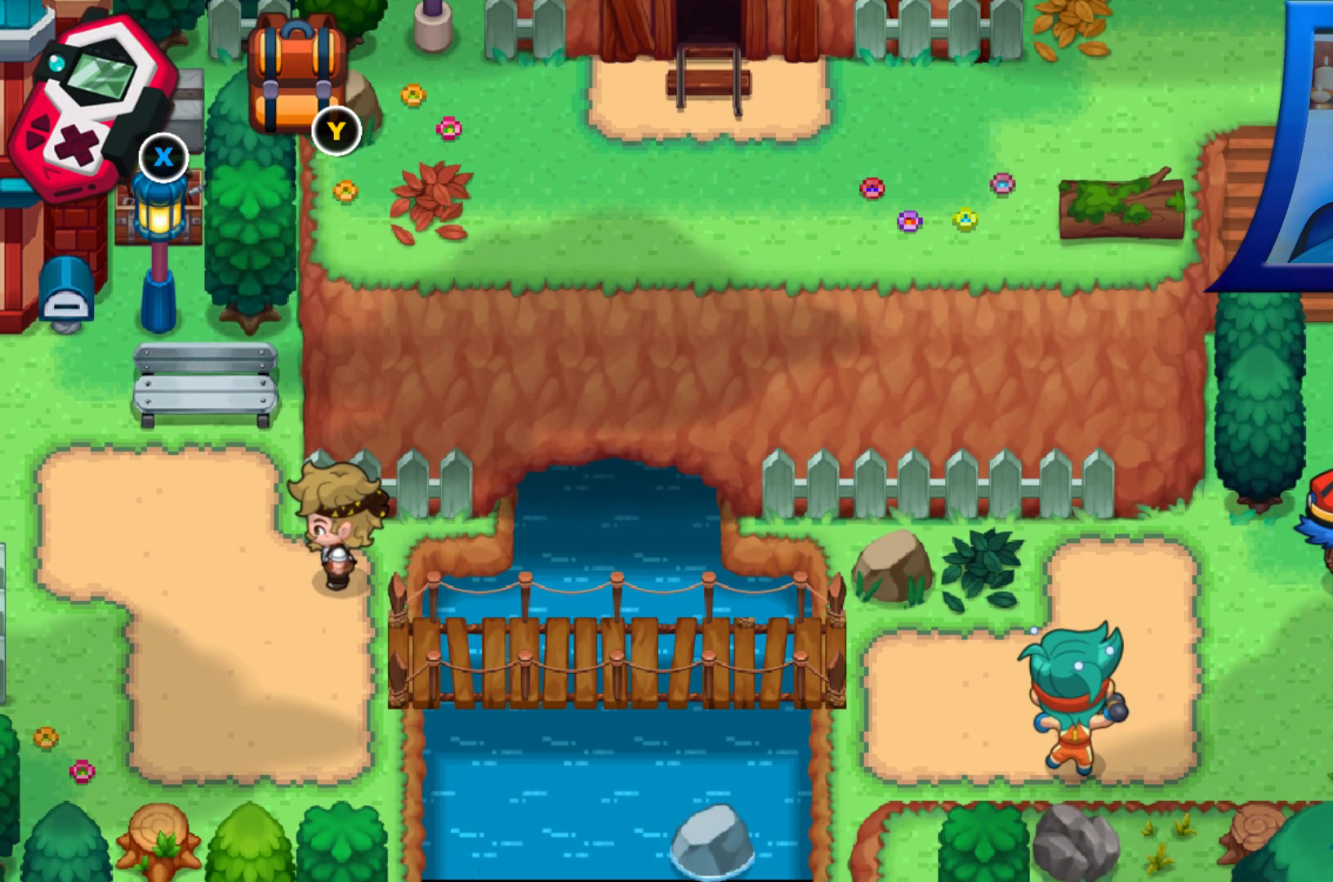
{"buttons": ["A"], "left_stick": "center", "right_stick": "center", "events": [[417, "A", "down"]]}
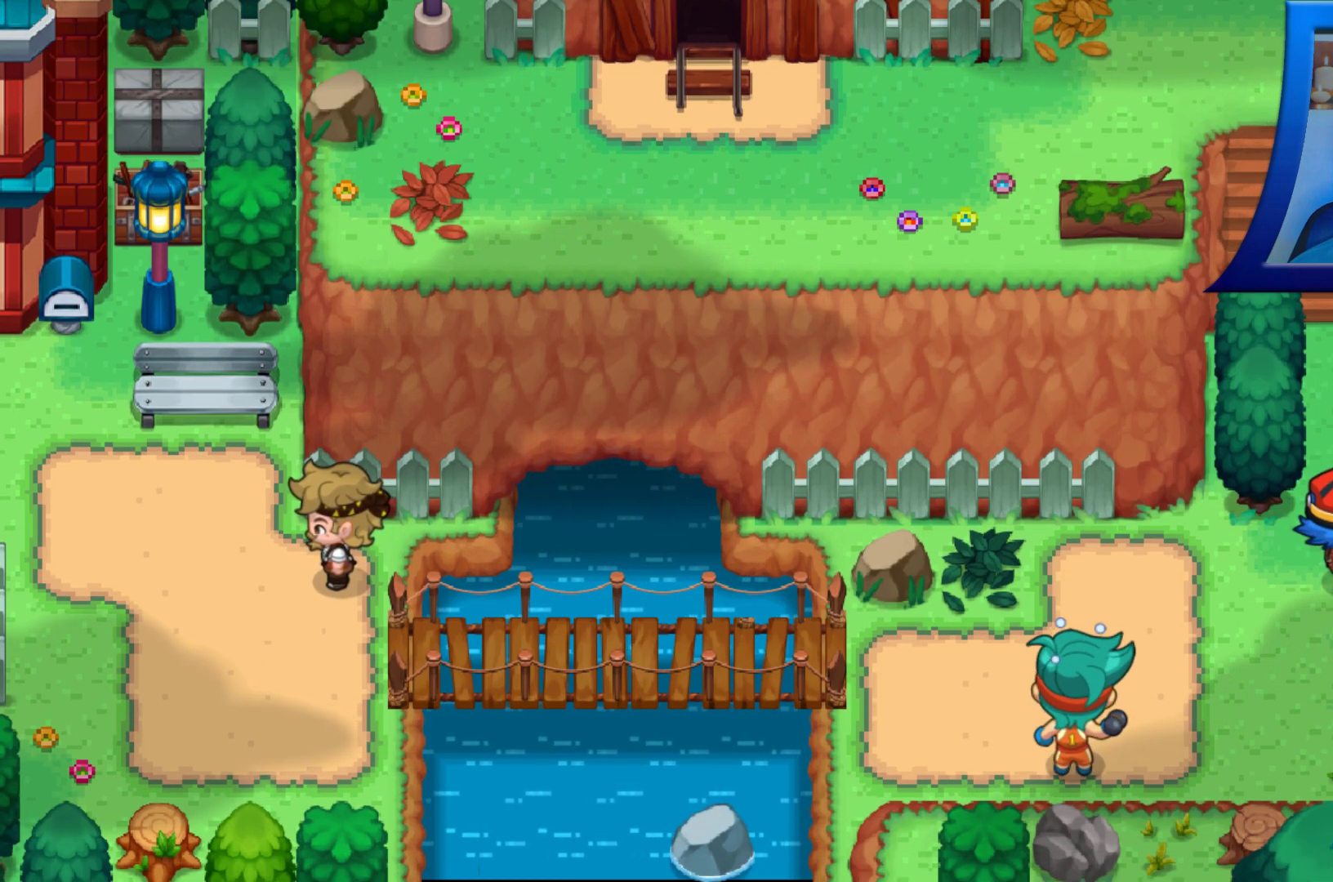
{"buttons": [], "left_stick": "center", "right_stick": "center", "events": [[83, "A", "up"]]}
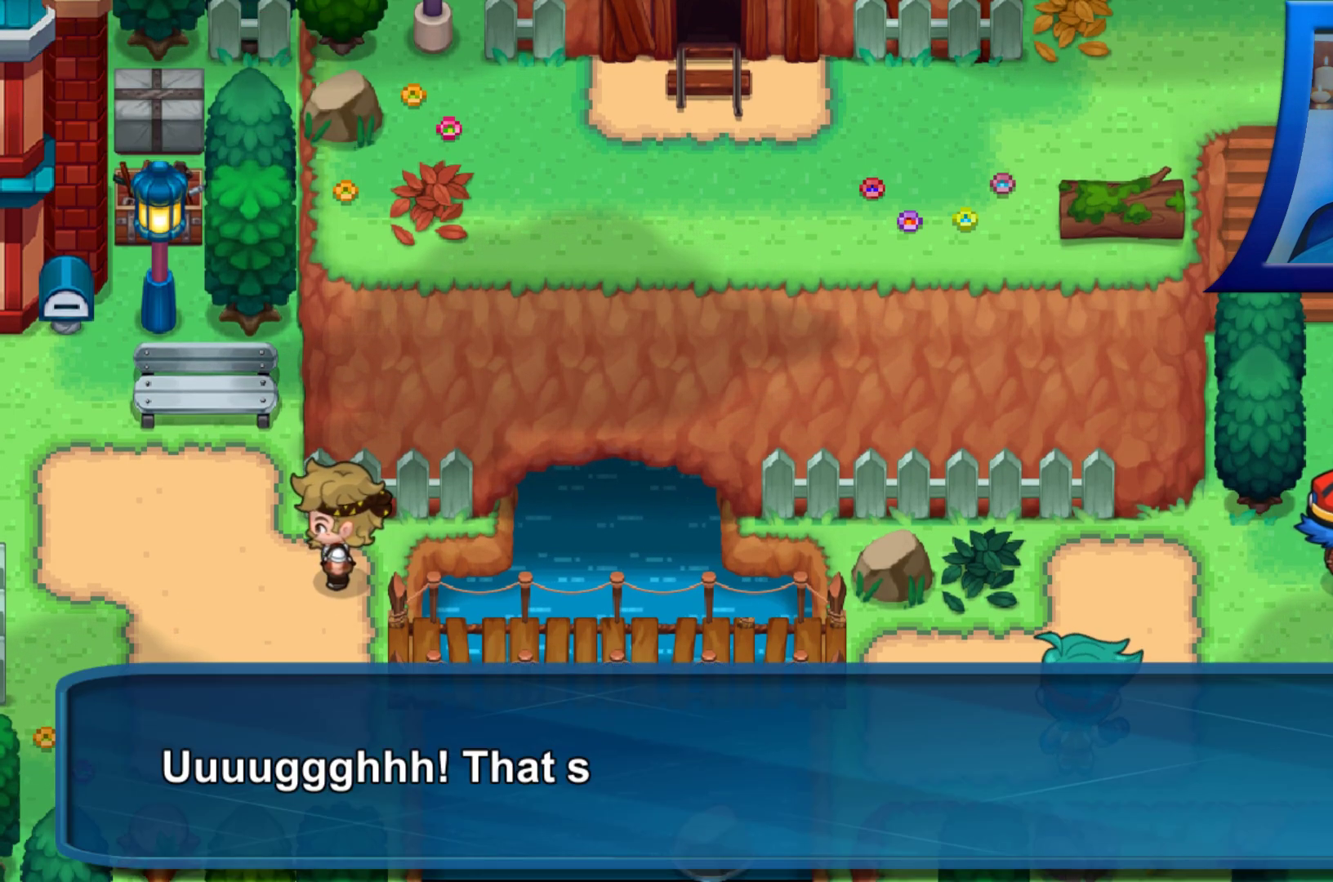
{"buttons": [], "left_stick": "center", "right_stick": "center", "events": []}
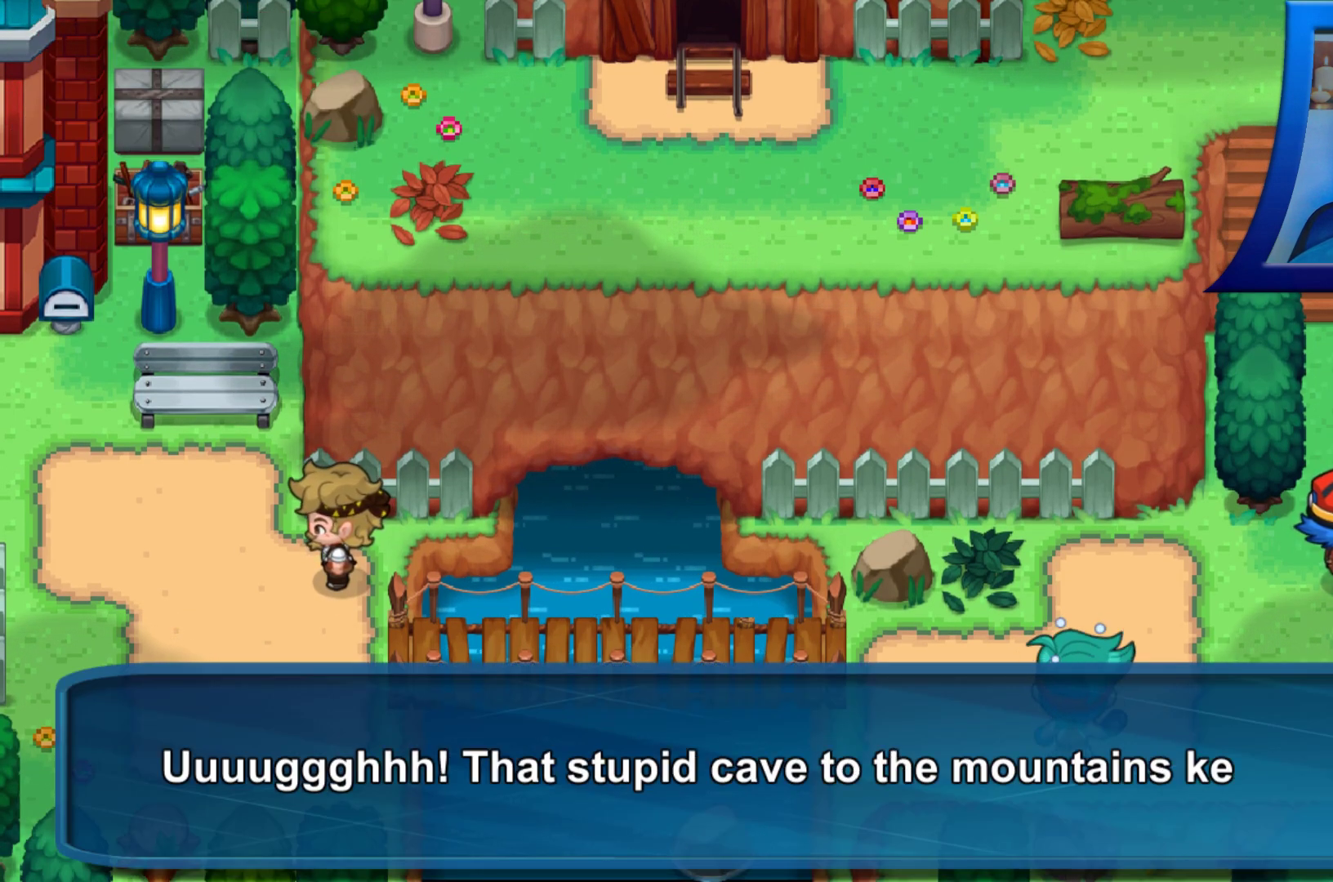
{"buttons": [], "left_stick": "center", "right_stick": "center", "events": [[300, "A", "down"], [450, "A", "up"]]}
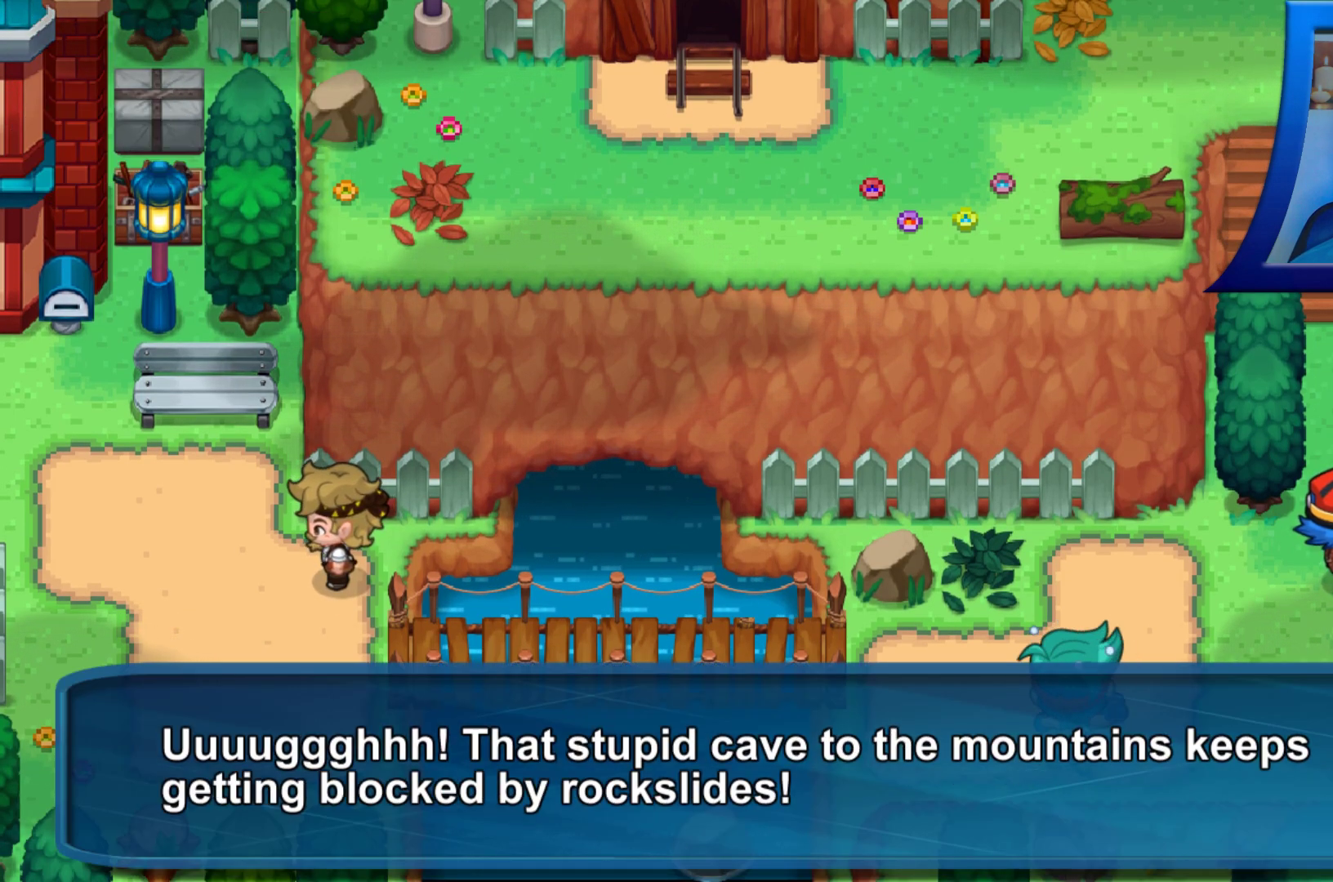
{"buttons": ["A"], "left_stick": "center", "right_stick": "center", "events": [[150, "A", "down"], [283, "A", "up"], [483, "A", "down"]]}
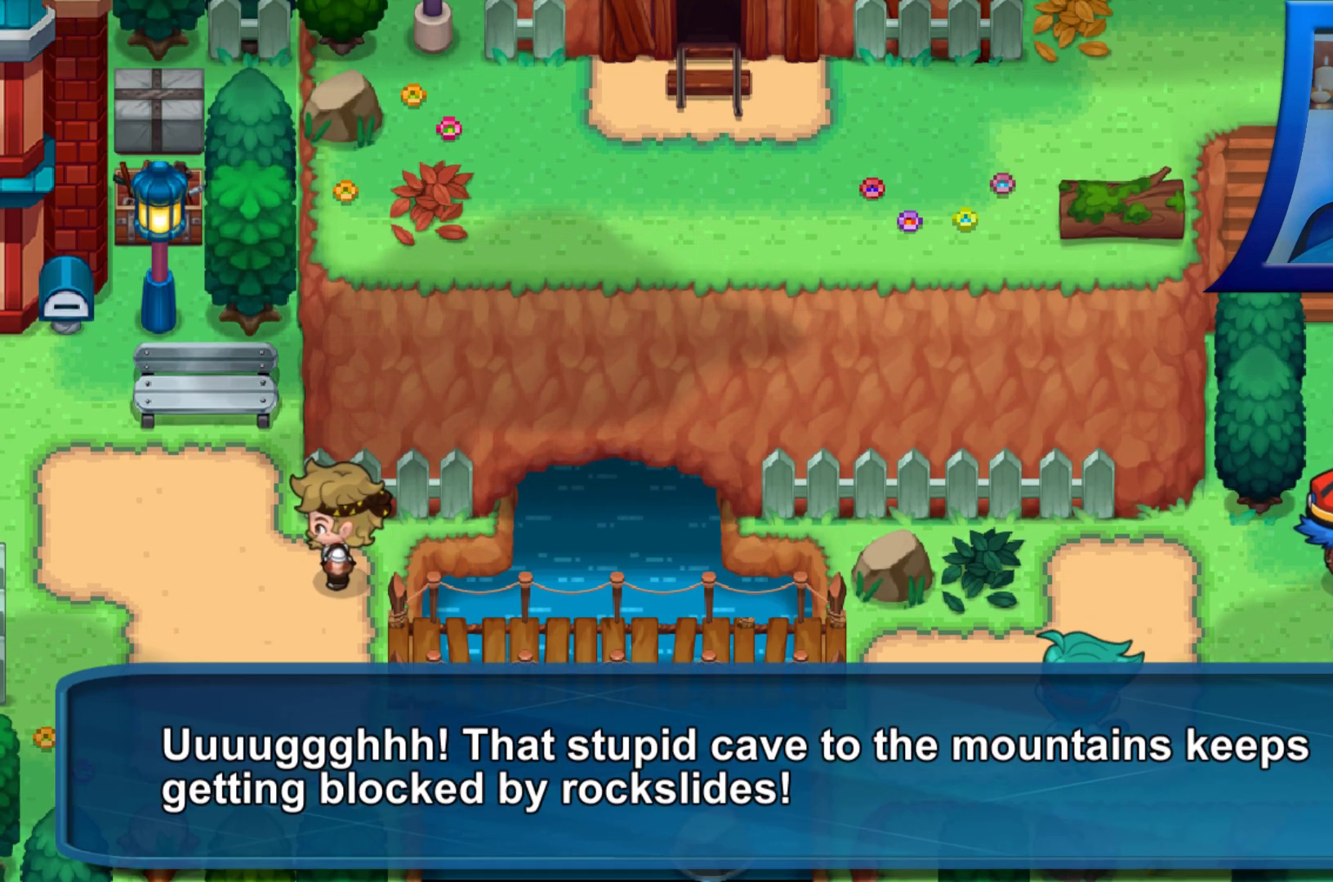
{"buttons": ["A"], "left_stick": "center", "right_stick": "center", "events": [[83, "A", "up"], [383, "A", "down"]]}
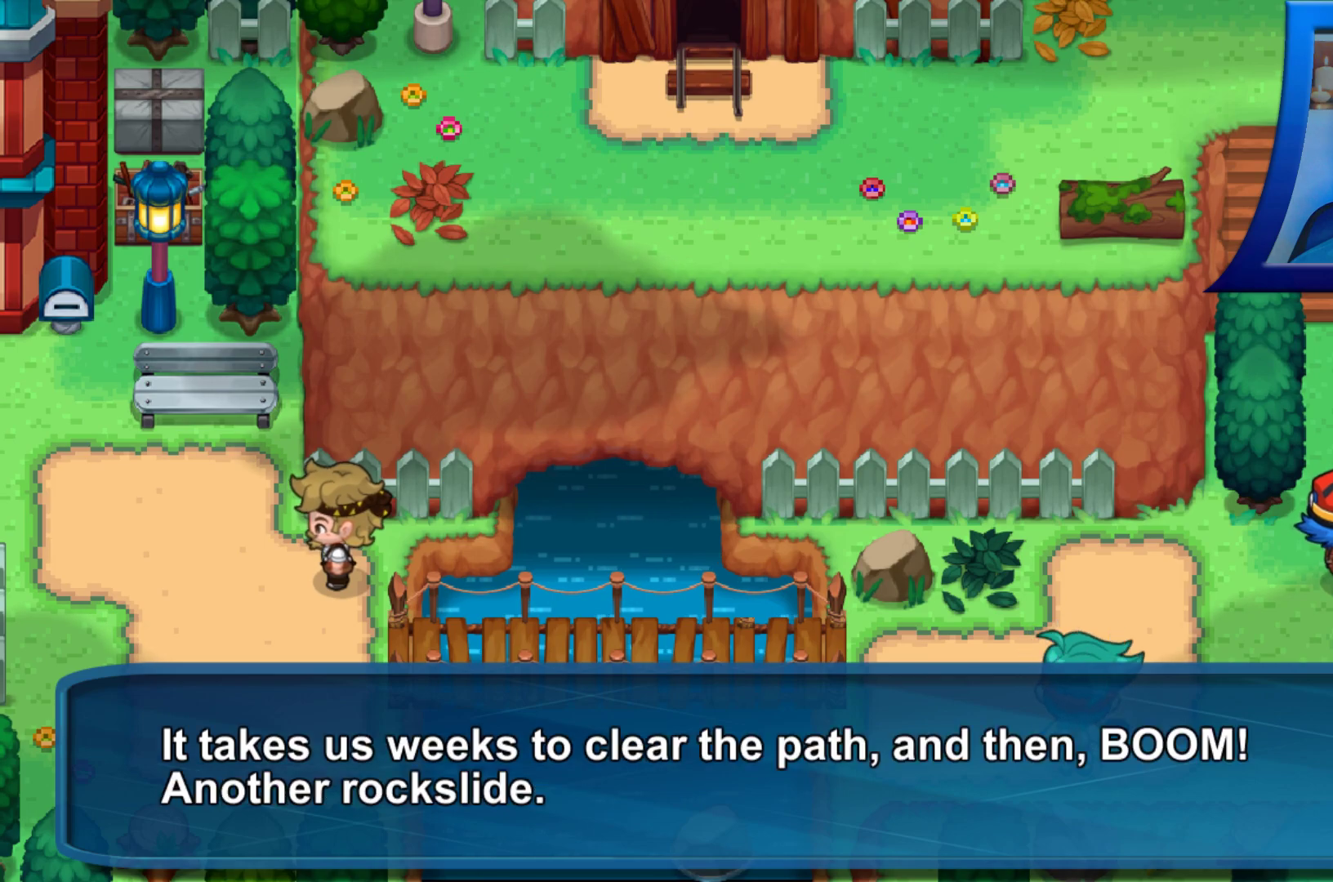
{"buttons": [], "left_stick": "center", "right_stick": "center", "events": [[17, "A", "up"], [217, "A", "down"], [367, "A", "up"]]}
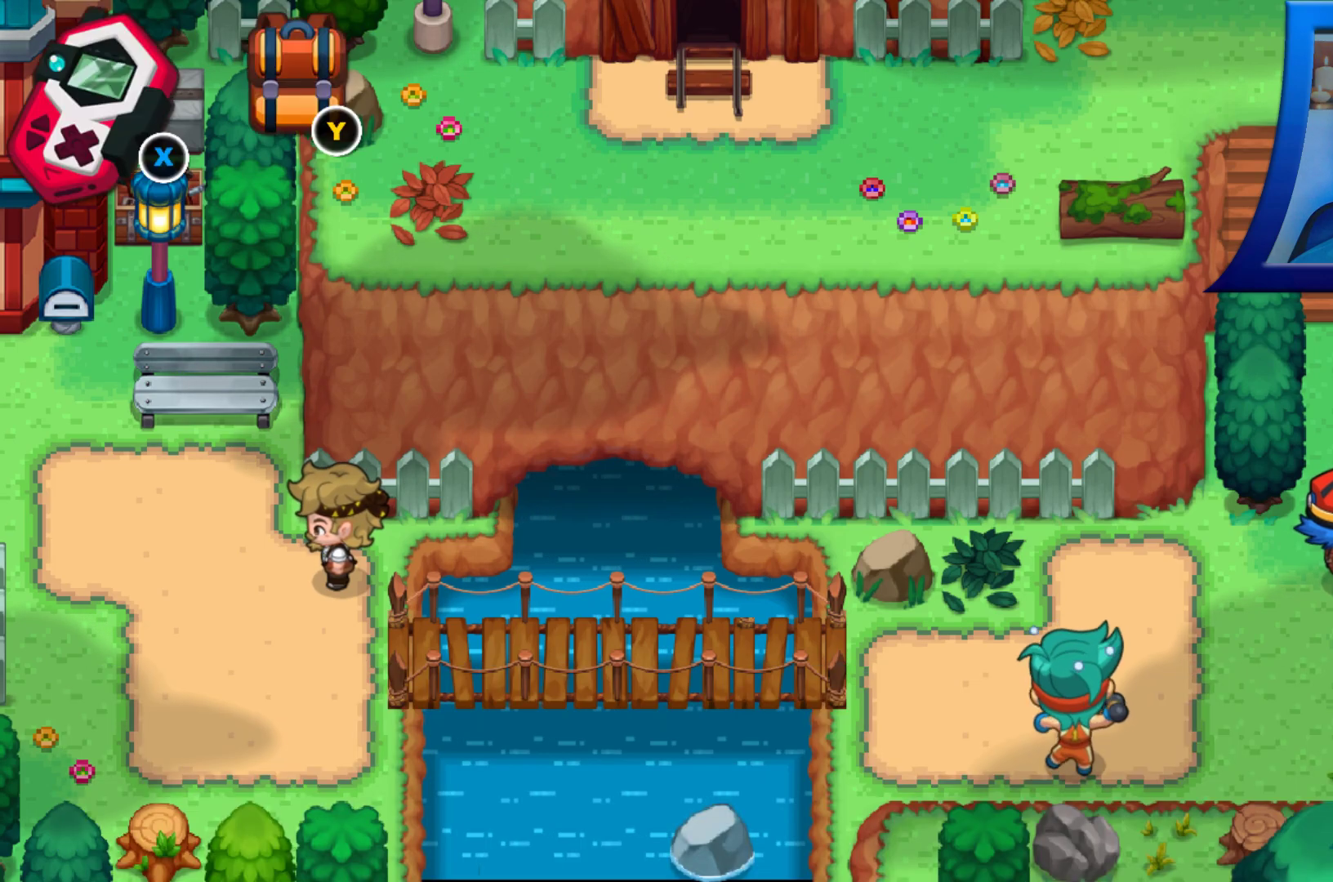
{"buttons": ["DPAD_UP"], "left_stick": "center", "right_stick": "center", "events": [[150, "DPAD_UP", "down"]]}
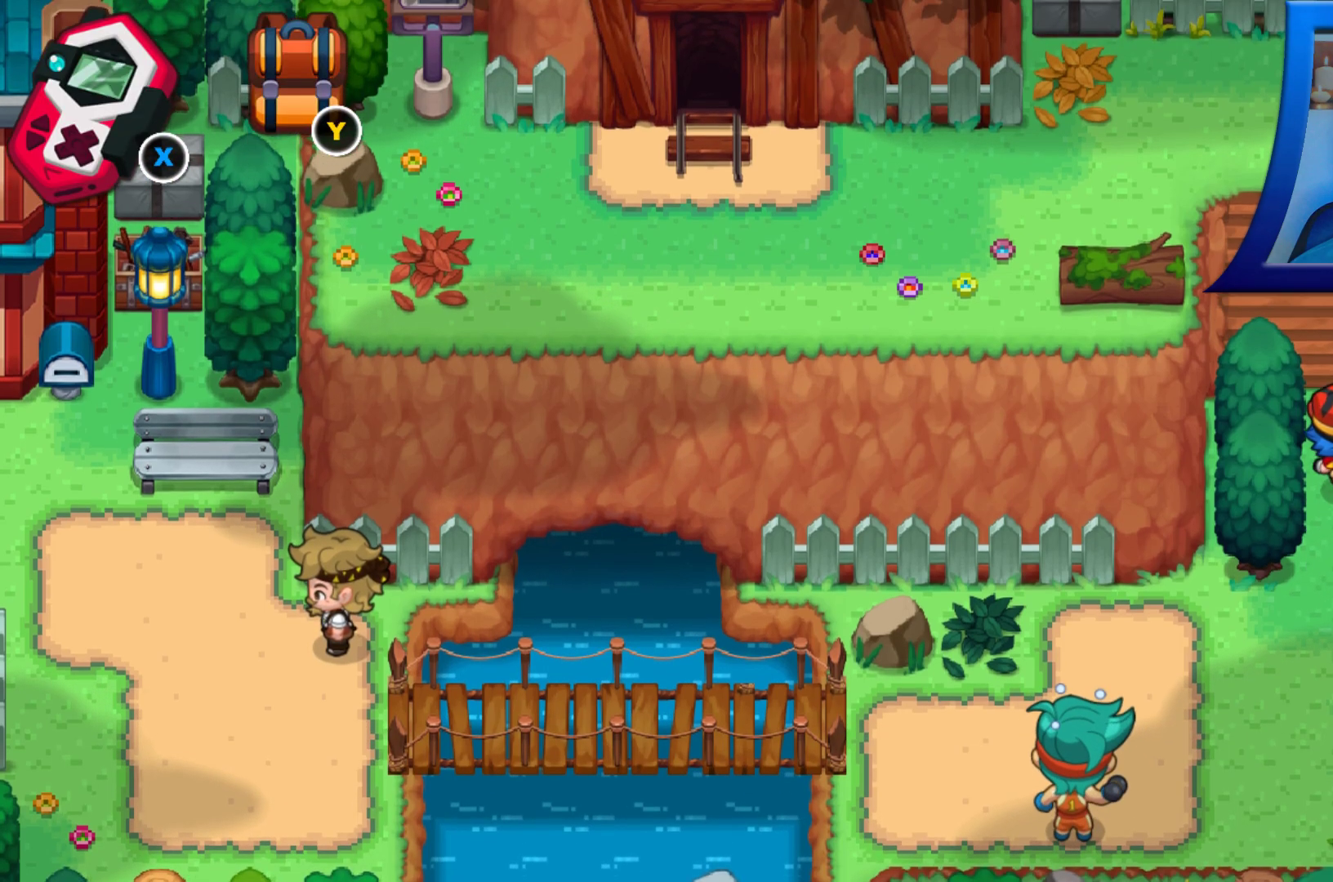
{"buttons": ["DPAD_UP"], "left_stick": "center", "right_stick": "center", "events": []}
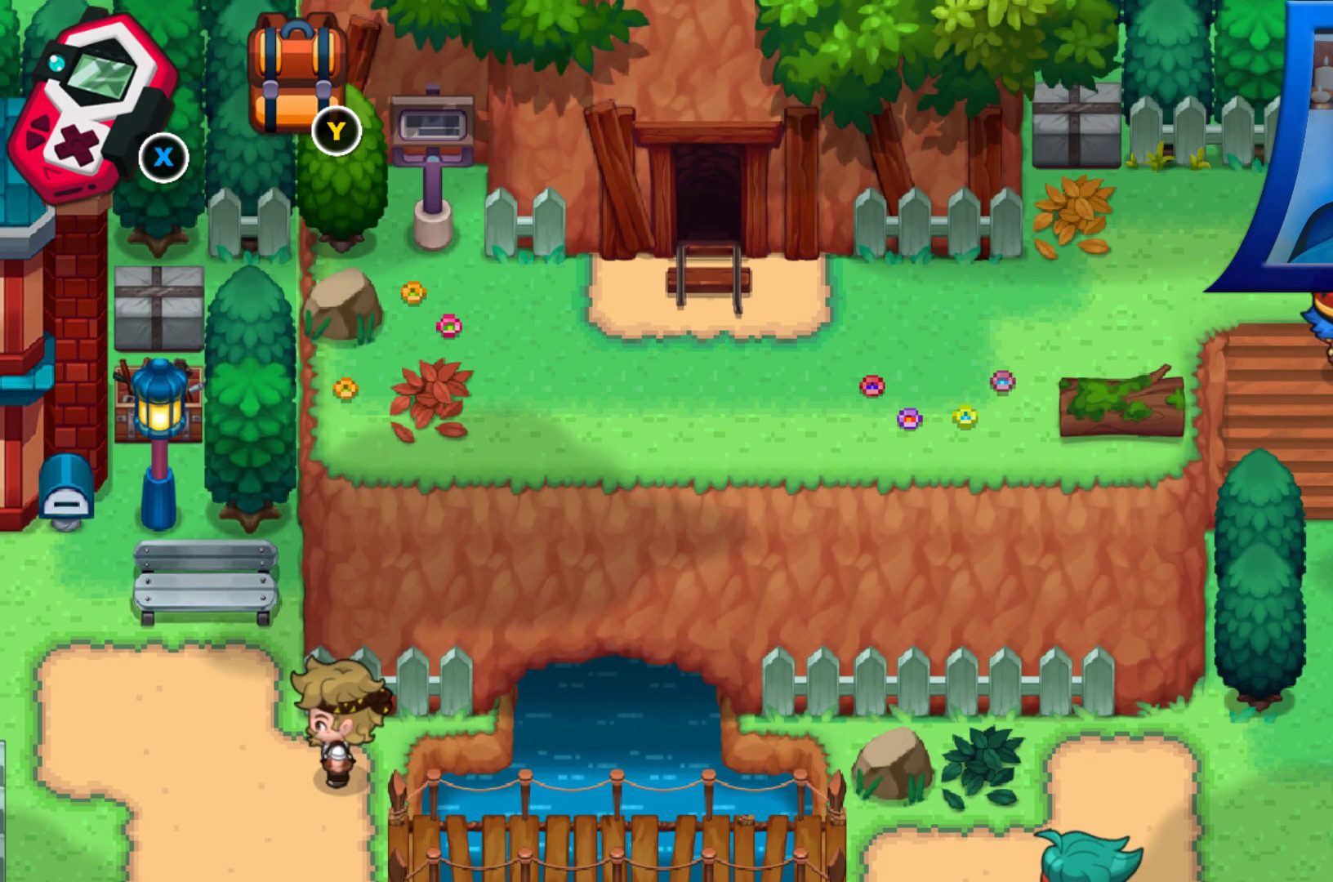
{"buttons": ["DPAD_LEFT"], "left_stick": "center", "right_stick": "center", "events": [[67, "DPAD_UP", "up"], [100, "DPAD_LEFT", "down"]]}
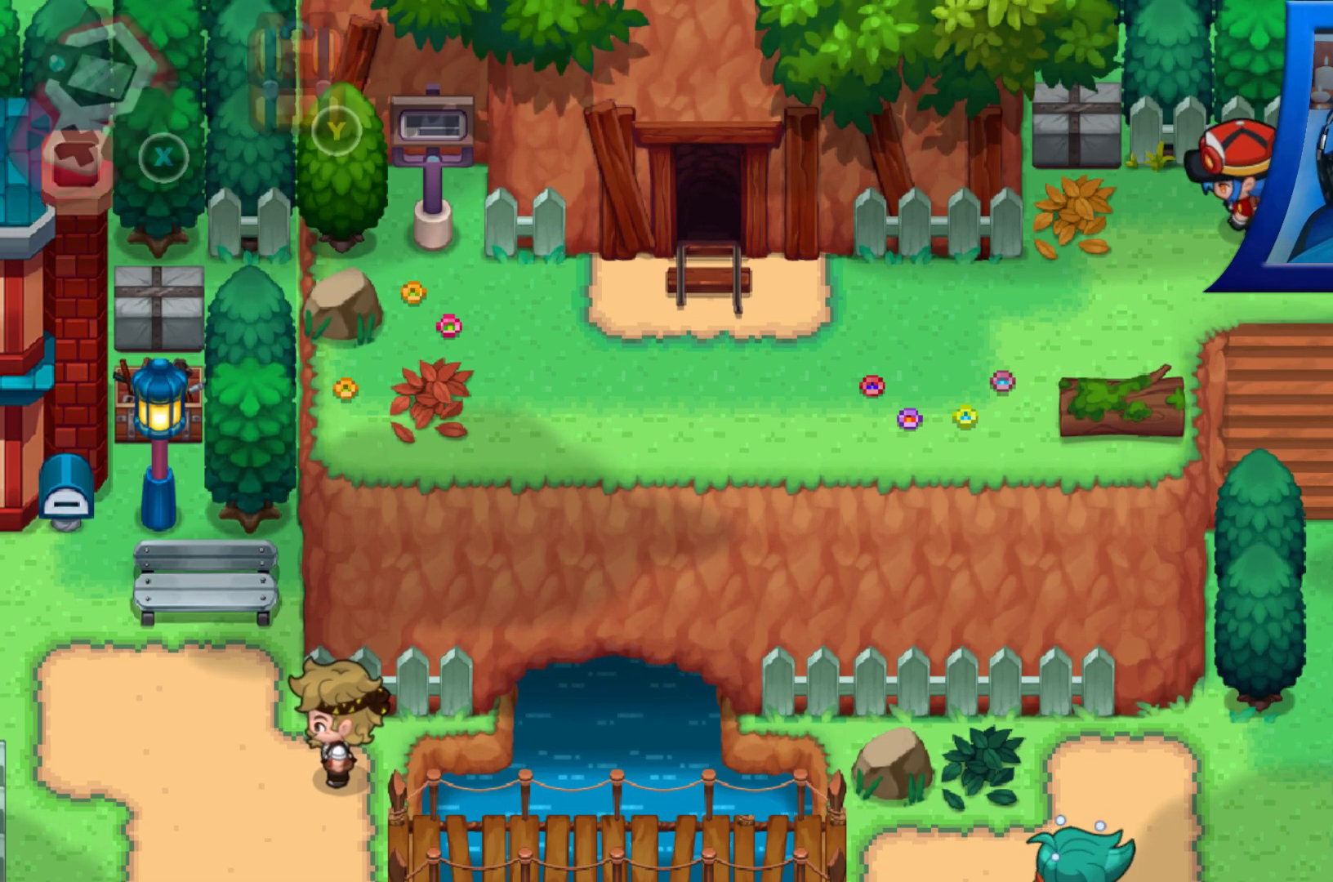
{"buttons": ["DPAD_DOWN"], "left_stick": "center", "right_stick": "center", "events": [[300, "DPAD_DOWN", "down"], [433, "DPAD_LEFT", "up"]]}
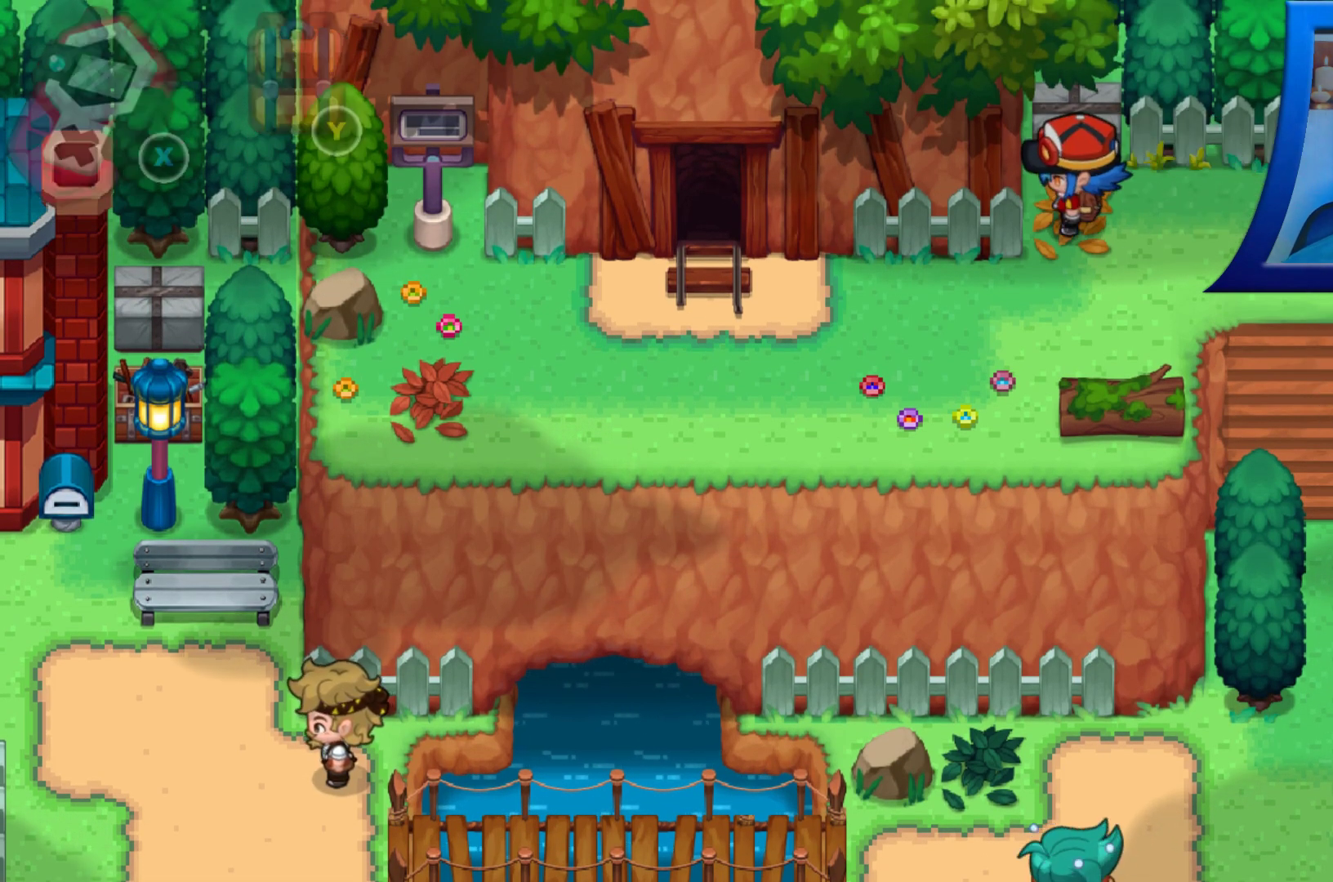
{"buttons": ["DPAD_LEFT"], "left_stick": "center", "right_stick": "center", "events": [[50, "DPAD_LEFT", "down"], [217, "DPAD_DOWN", "up"]]}
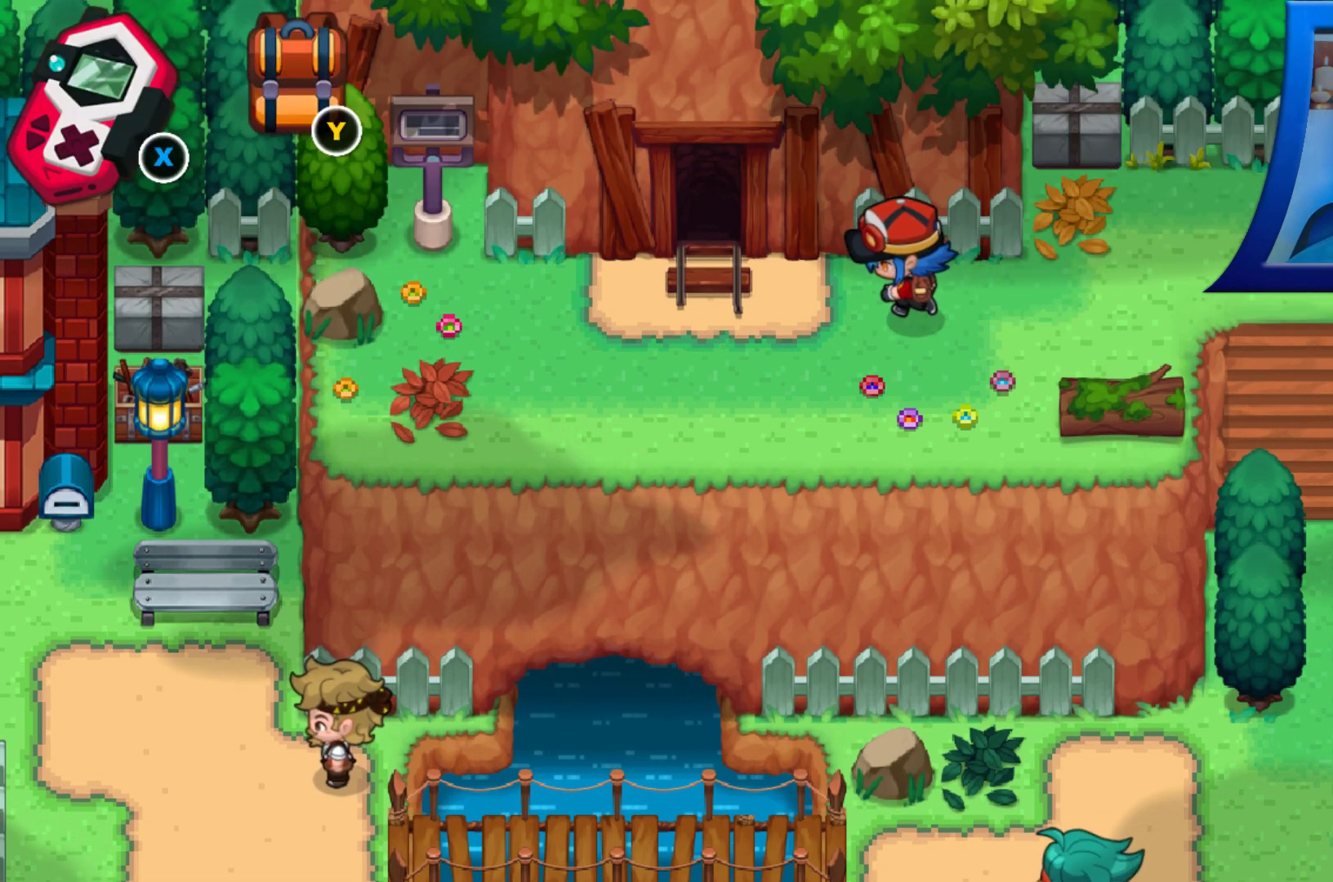
{"buttons": [], "left_stick": "center", "right_stick": "center", "events": [[200, "DPAD_LEFT", "up"]]}
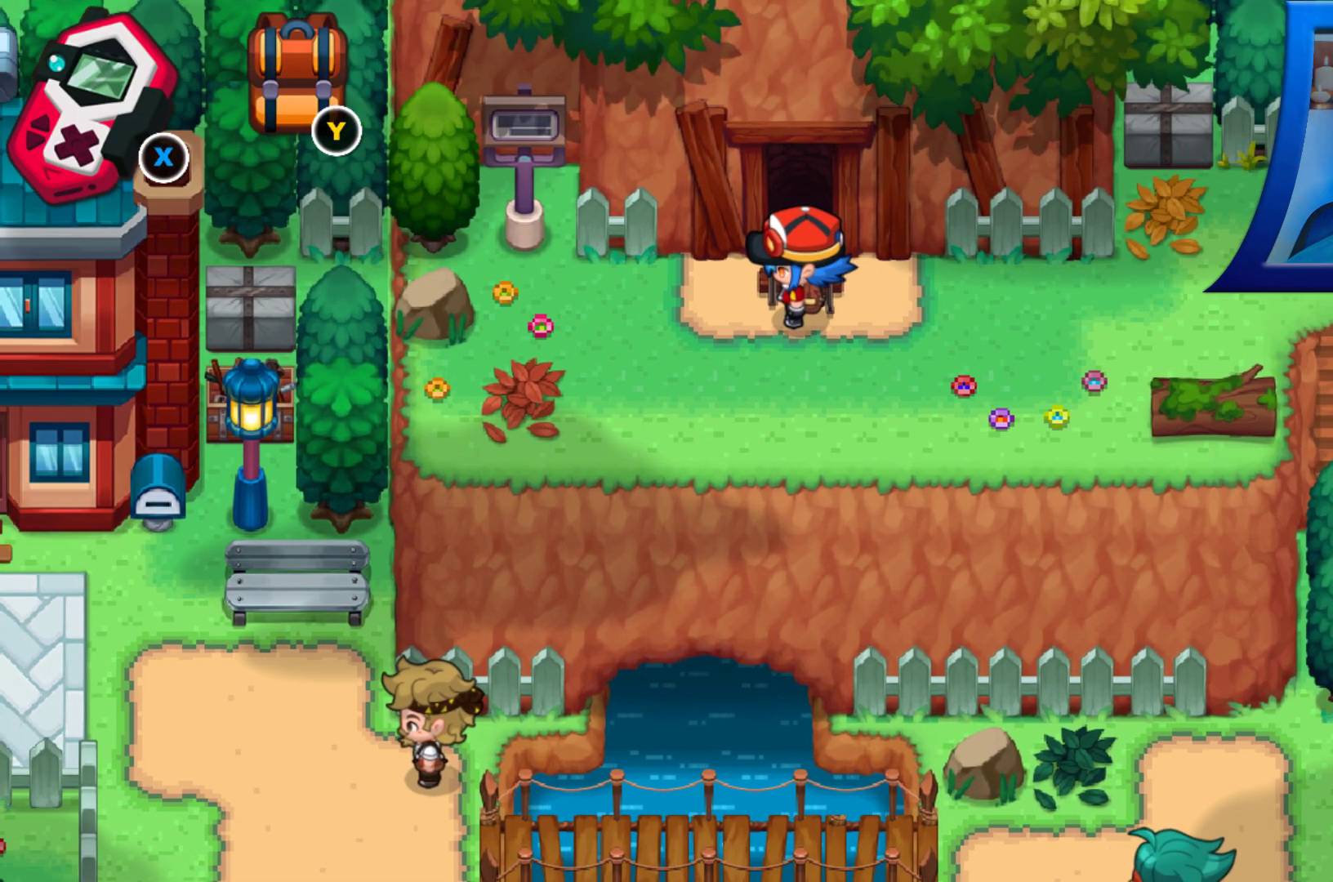
{"buttons": ["START"], "left_stick": "center", "right_stick": "center", "events": [[17, "DPAD_DOWN", "down"], [283, "DPAD_DOWN", "up"], [400, "START", "down"]]}
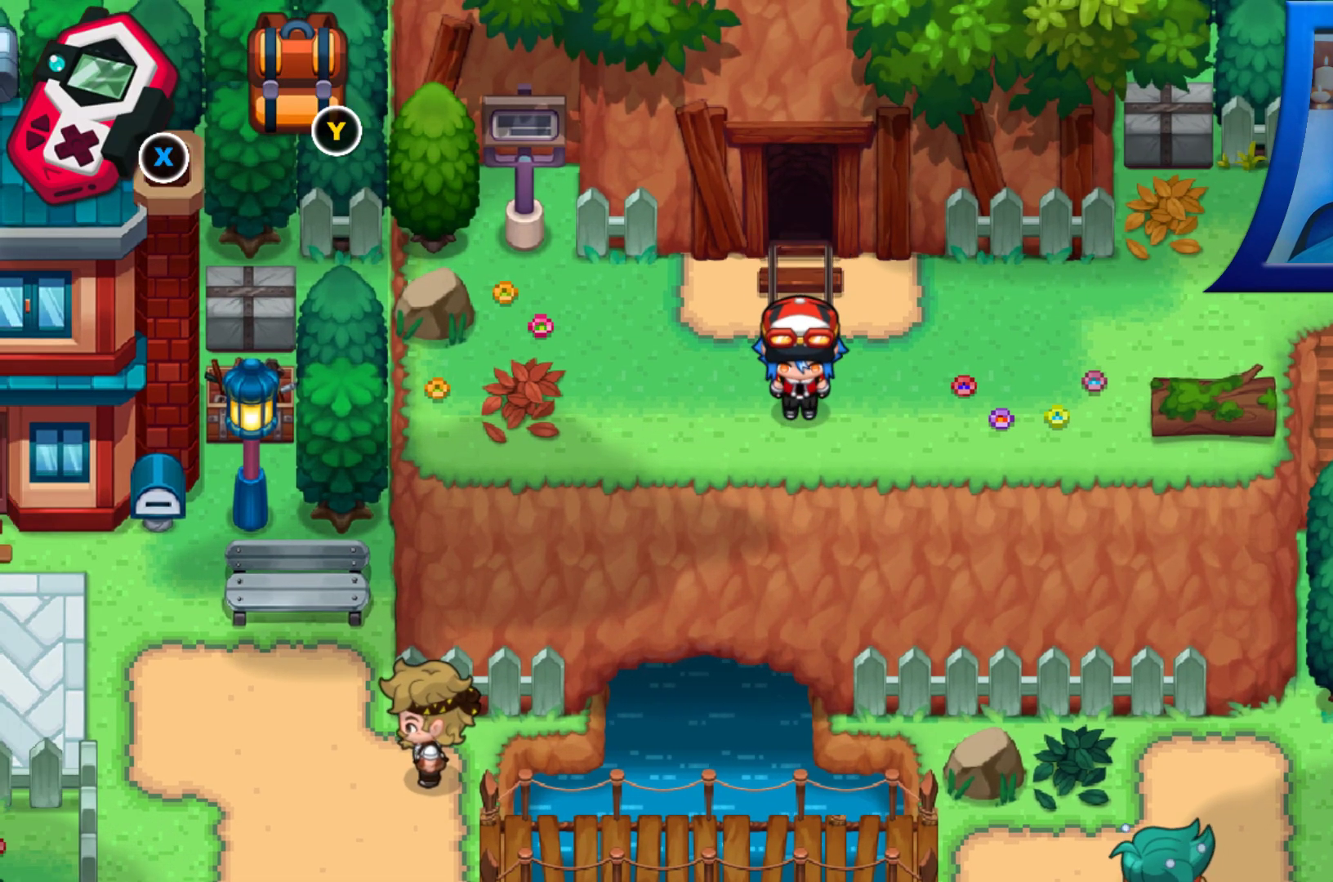
{"buttons": [], "left_stick": "center", "right_stick": "center", "events": [[33, "START", "up"]]}
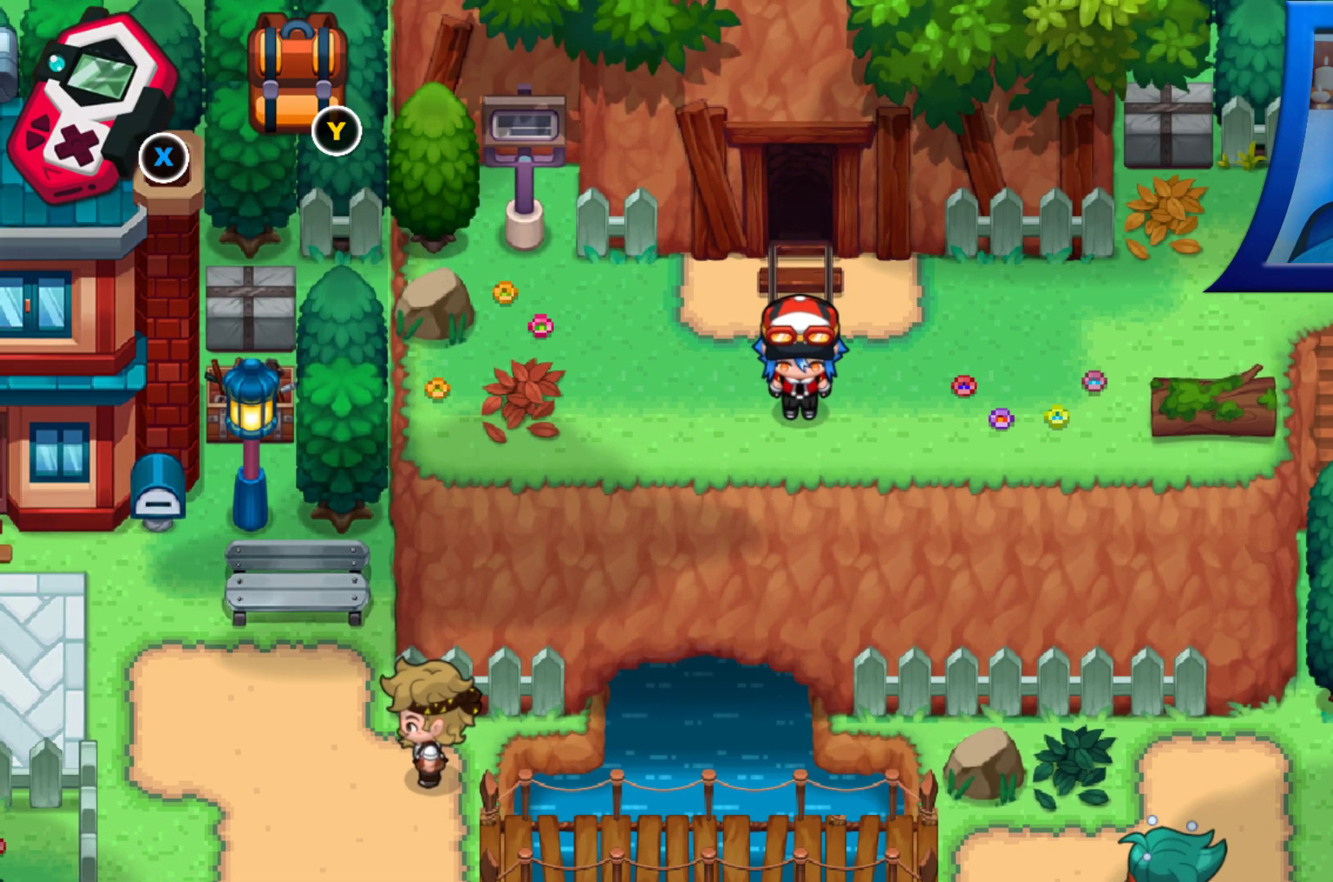
{"buttons": [], "left_stick": "center", "right_stick": "center", "events": []}
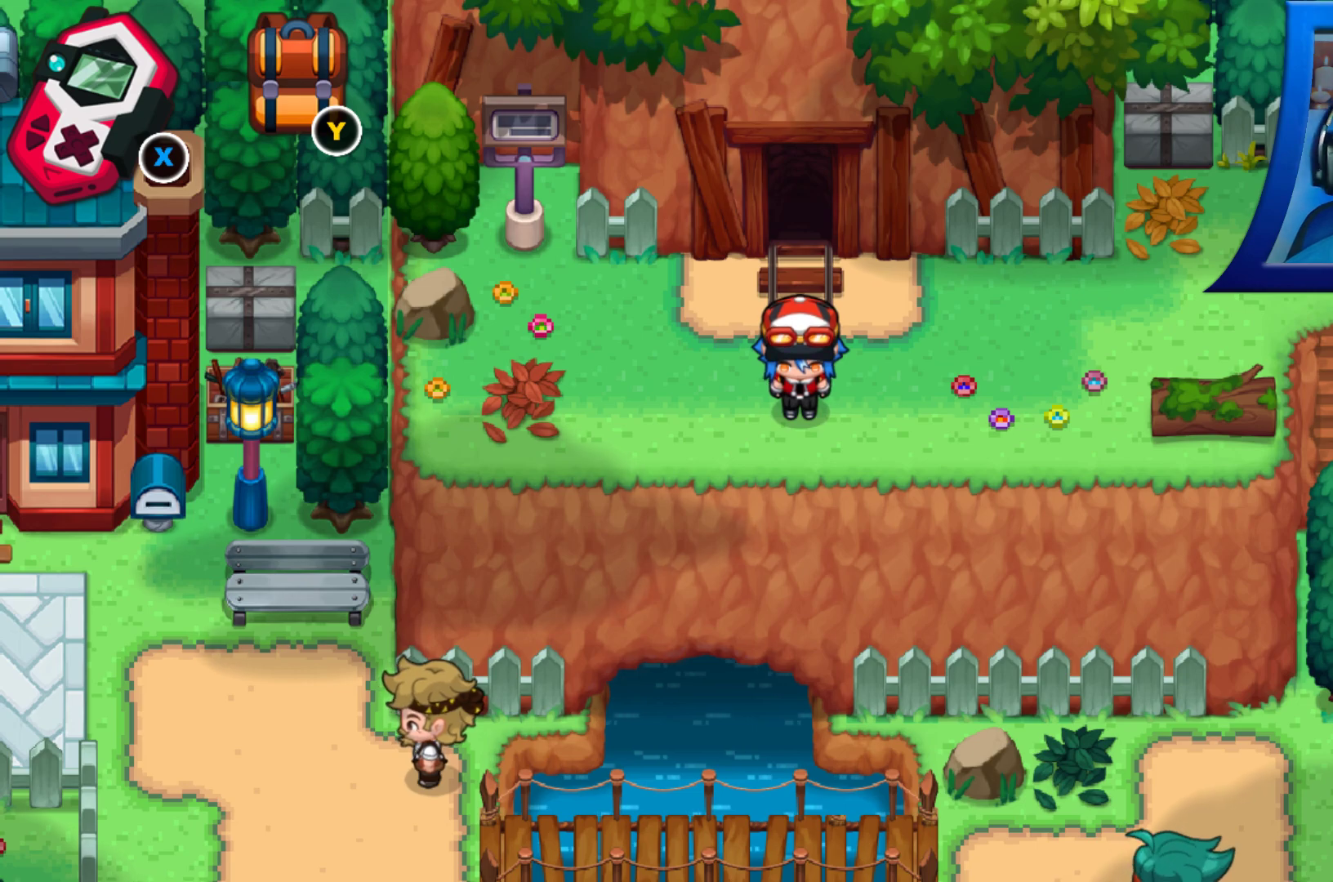
{"buttons": [], "left_stick": "center", "right_stick": "center", "events": []}
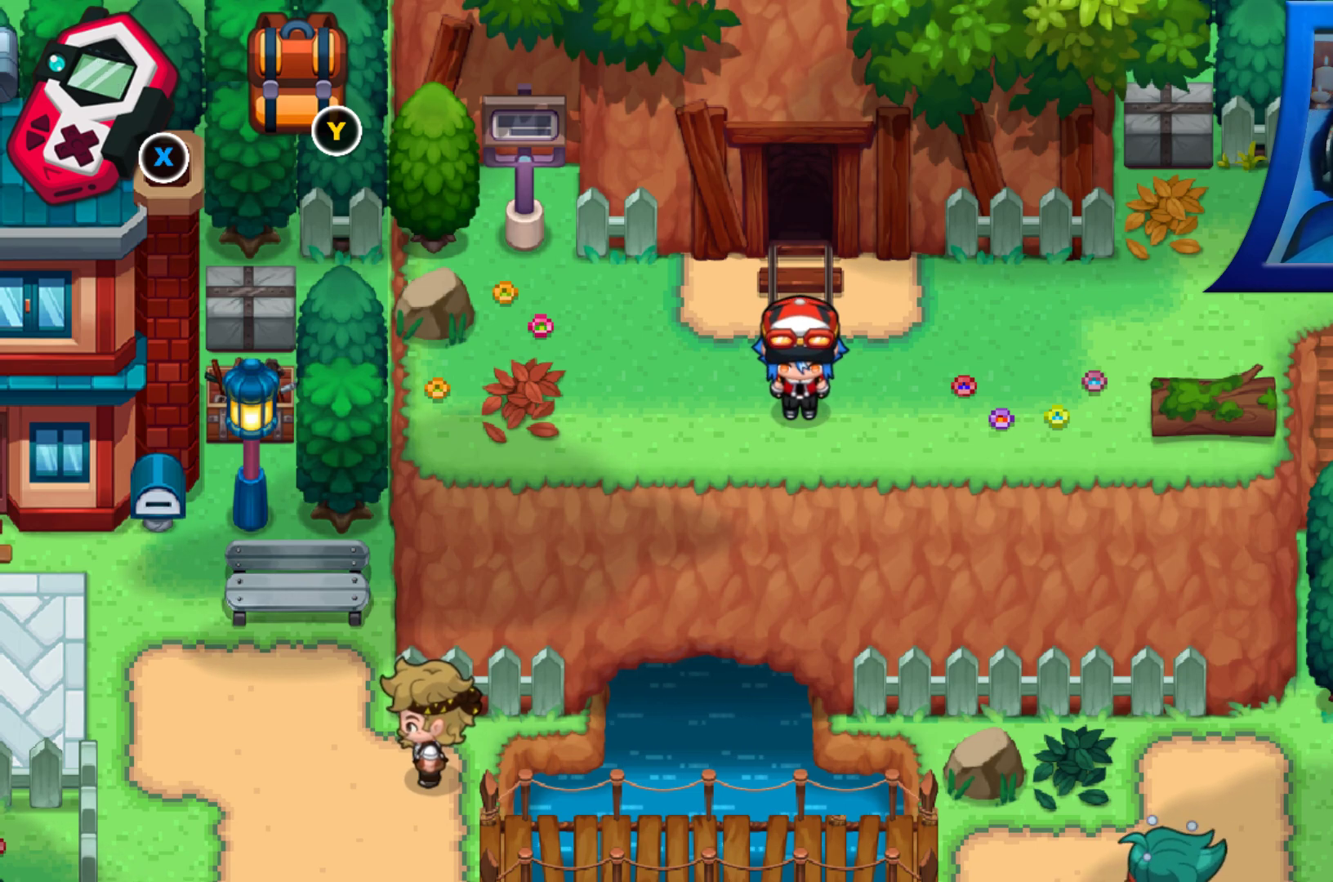
{"buttons": [], "left_stick": "center", "right_stick": "center", "events": []}
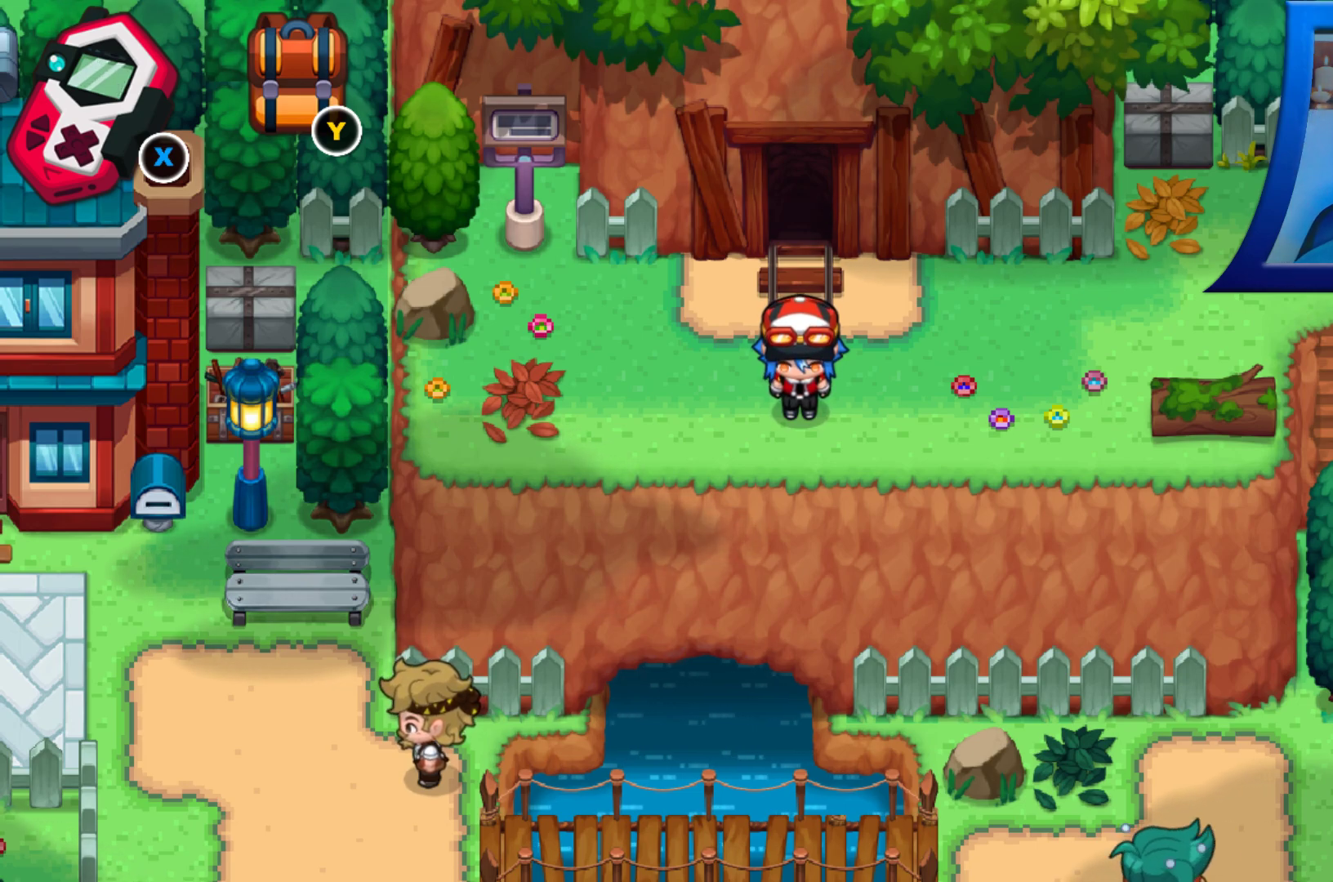
{"buttons": [], "left_stick": "center", "right_stick": "center", "events": [[133, "START", "down"], [367, "START", "up"]]}
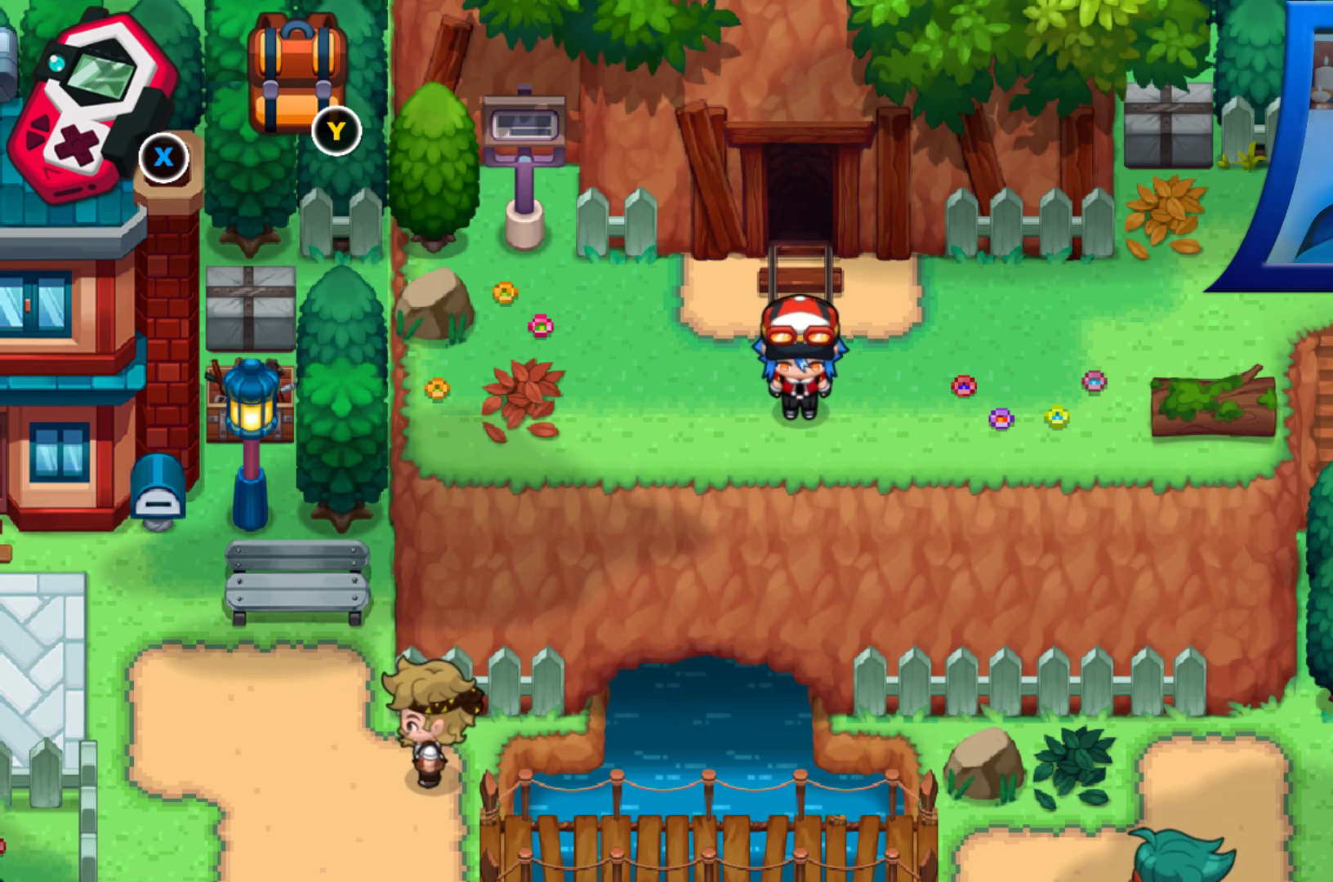
{"buttons": [], "left_stick": "center", "right_stick": "center", "events": [[33, "Y", "down"], [217, "Y", "up"]]}
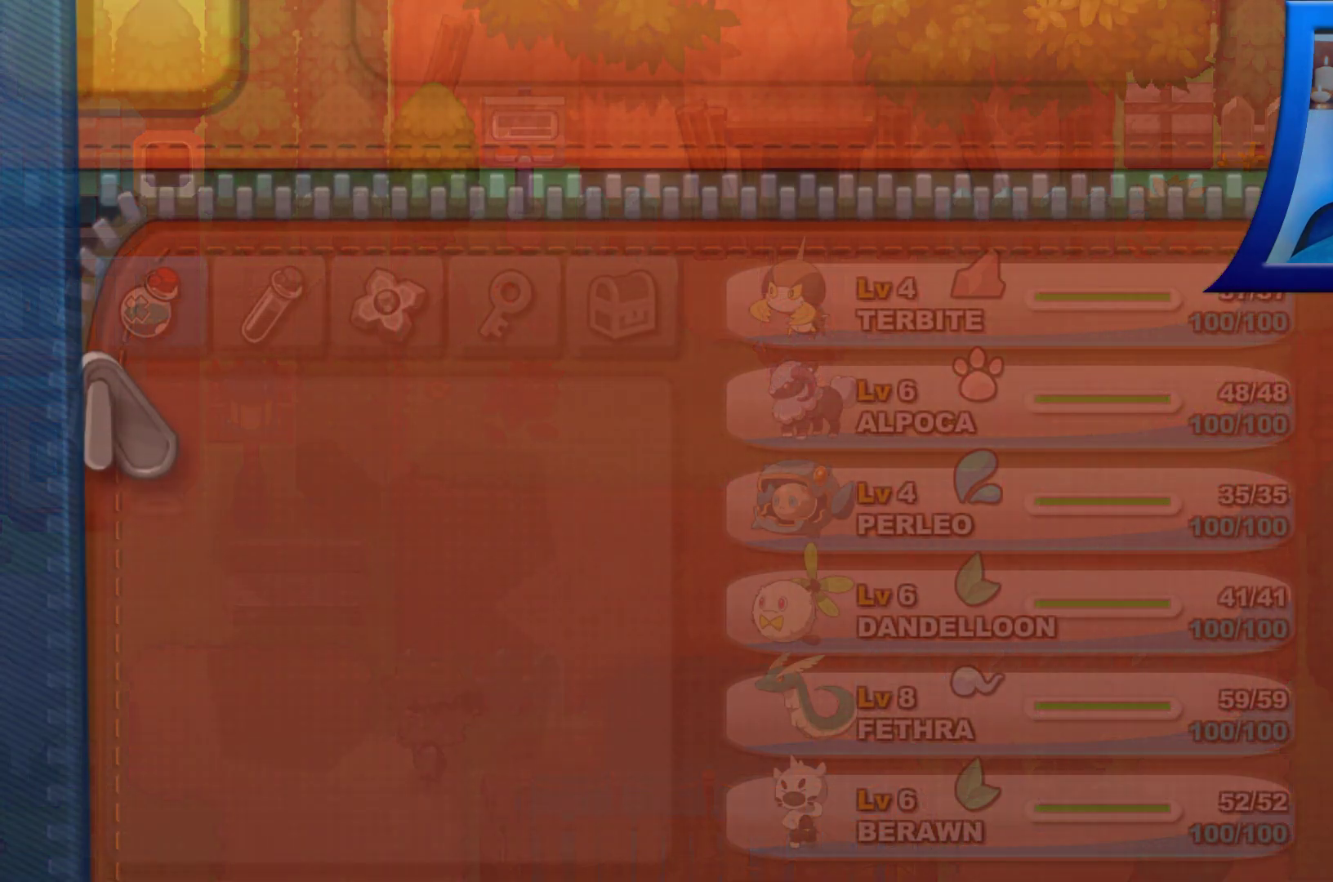
{"buttons": [], "left_stick": "center", "right_stick": "center", "events": []}